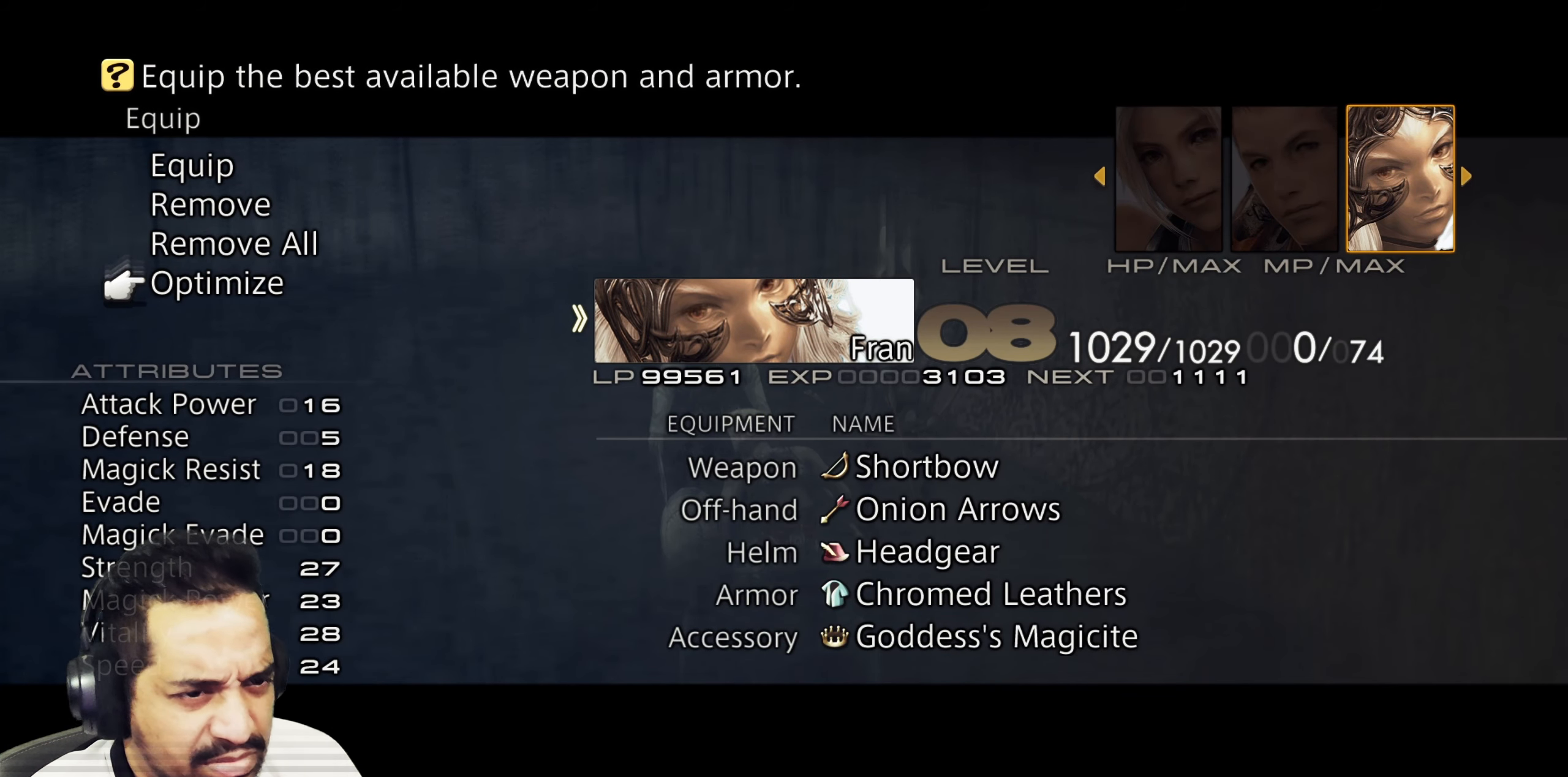
Gameplay with a controller (PlayStation layout); each line is a JSON object with the inputs held at the frame after it. "events" lists button and stick changes between this image and that frame as [ms after this image, input, new state], when the widget could be followed in between. Not read: L3 R3.
{"buttons": [], "left_stick": "center", "right_stick": "center", "events": [[100, "CROSS", "down"], [300, "CROSS", "up"]]}
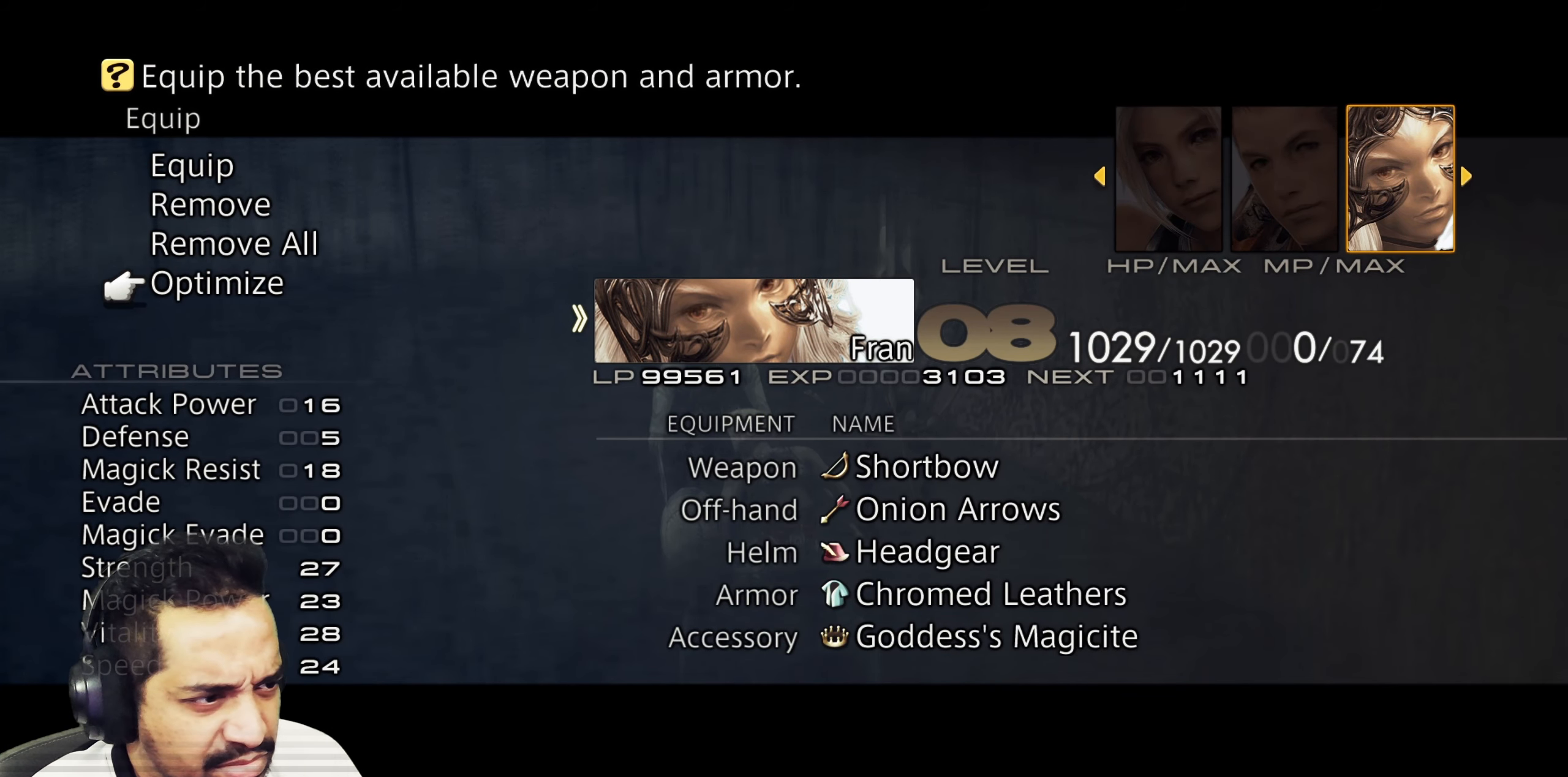
{"buttons": [], "left_stick": "center", "right_stick": "center", "events": []}
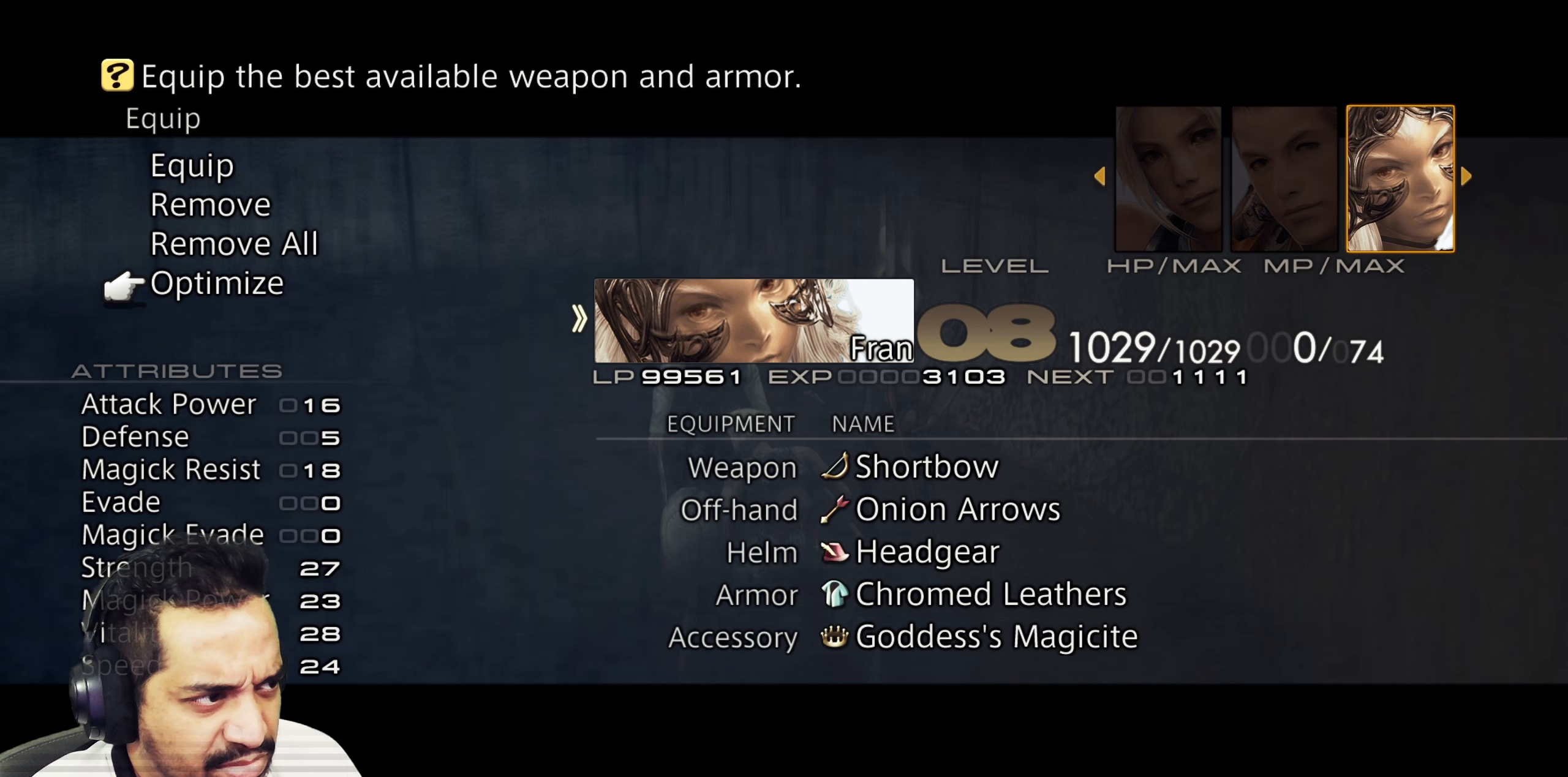
{"buttons": ["DPAD_UP"], "left_stick": "center", "right_stick": "center", "events": [[150, "DPAD_UP", "down"], [233, "DPAD_UP", "up"], [317, "DPAD_UP", "down"], [383, "DPAD_UP", "up"], [467, "DPAD_UP", "down"]]}
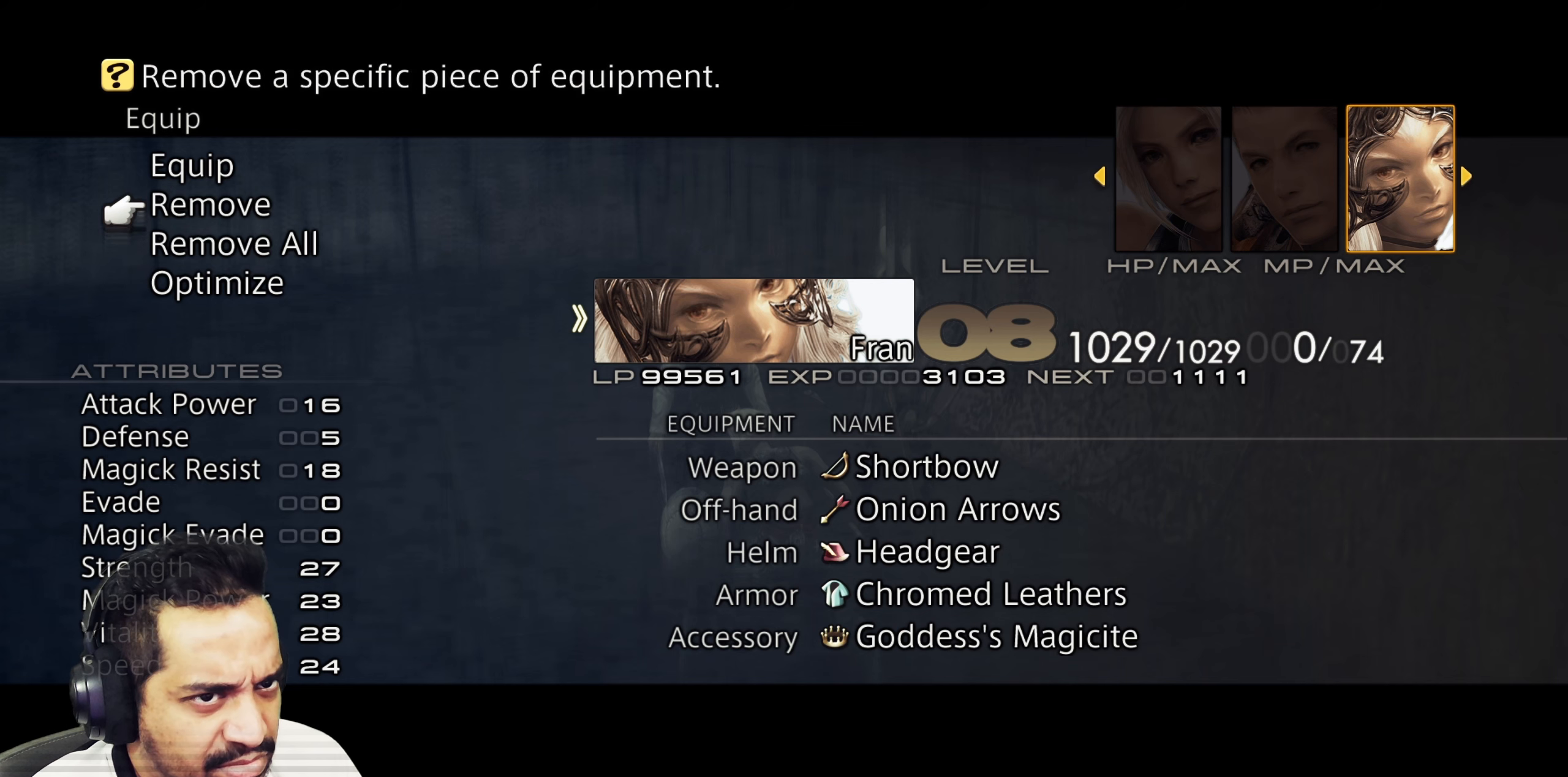
{"buttons": [], "left_stick": "center", "right_stick": "center", "events": [[83, "DPAD_UP", "up"], [333, "DPAD_DOWN", "down"], [433, "DPAD_DOWN", "up"]]}
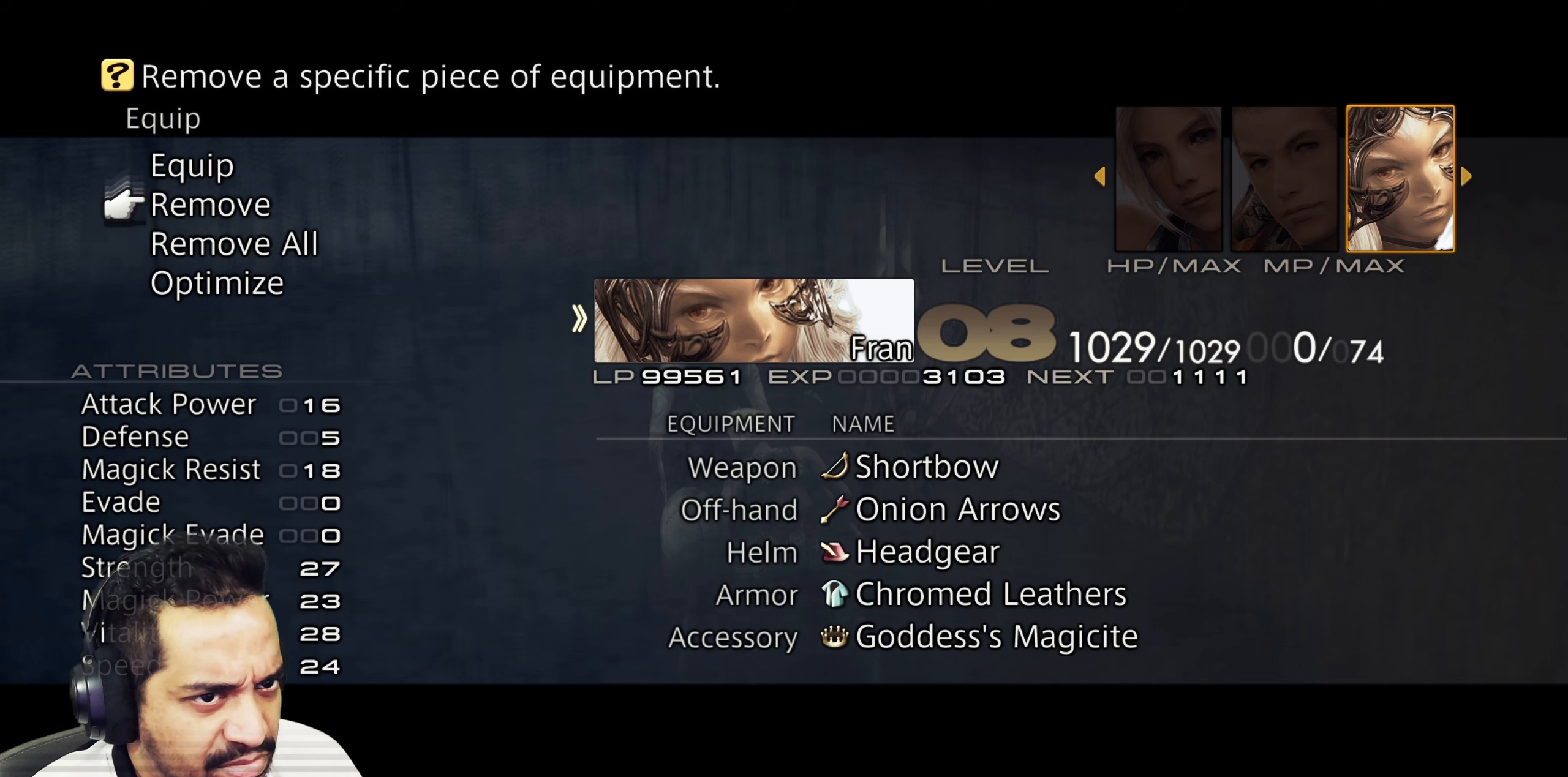
{"buttons": ["CROSS"], "left_stick": "center", "right_stick": "center", "events": [[450, "CROSS", "down"]]}
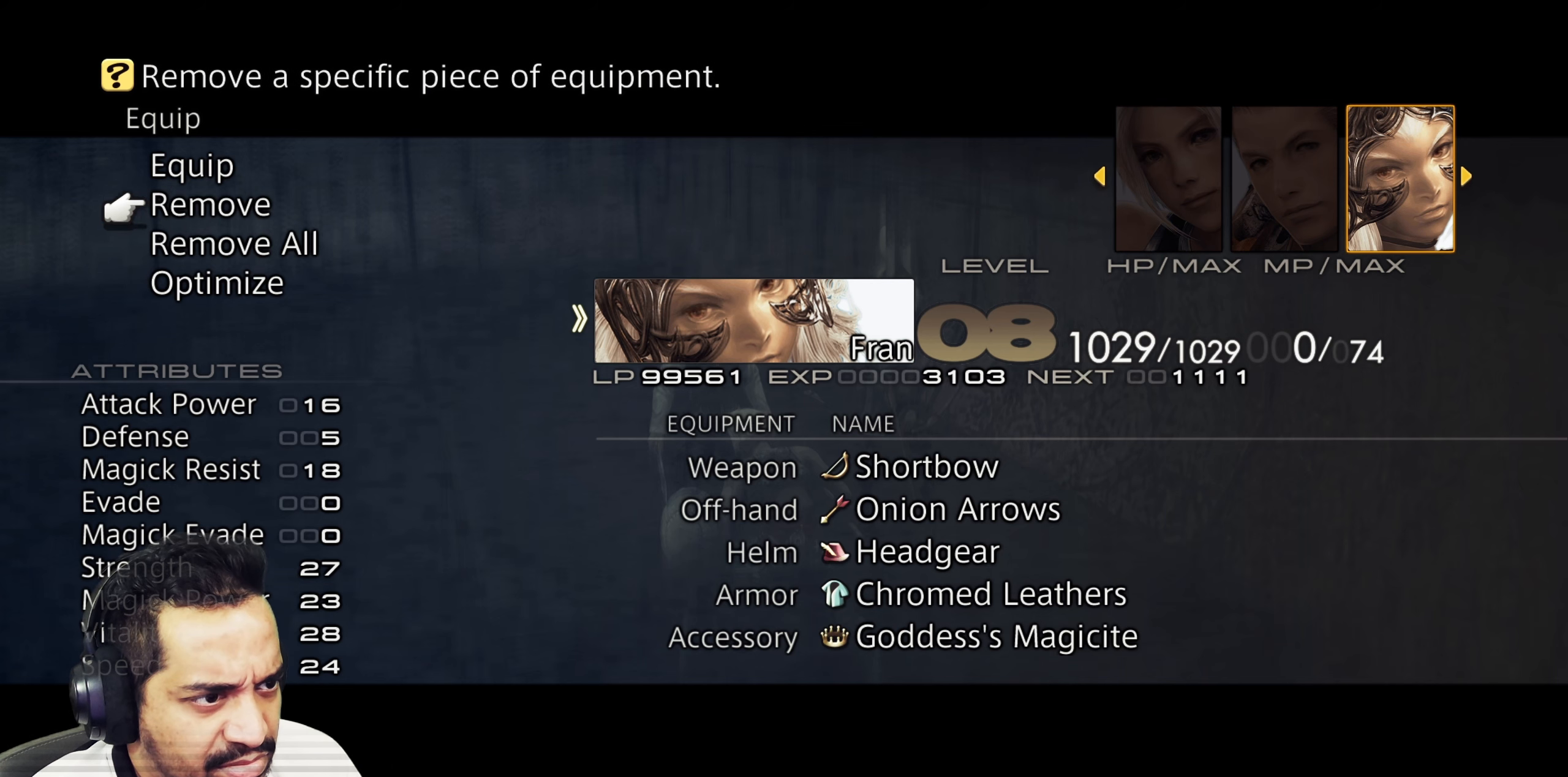
{"buttons": [], "left_stick": "center", "right_stick": "center", "events": [[100, "CROSS", "up"]]}
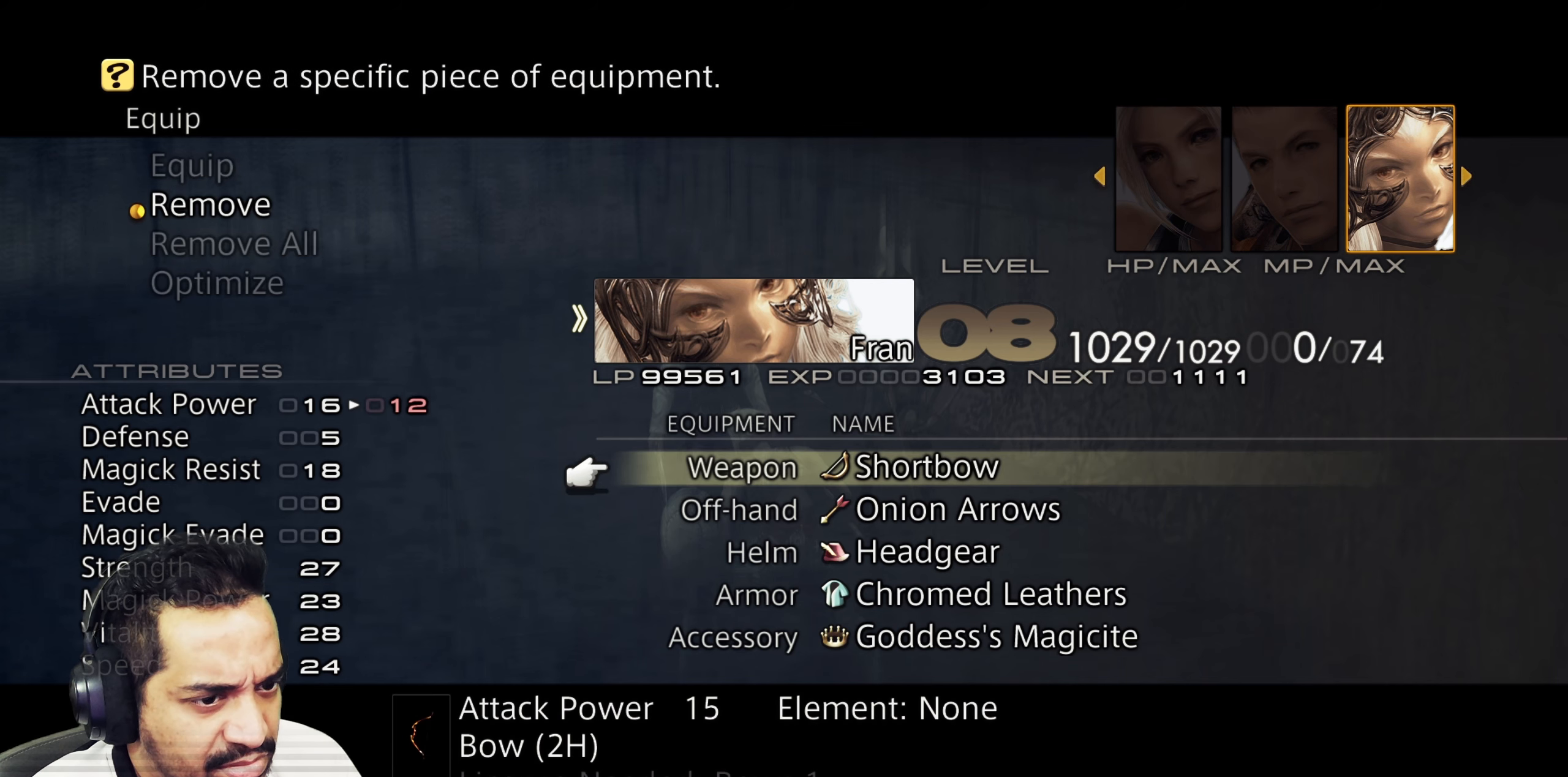
{"buttons": [], "left_stick": "center", "right_stick": "center", "events": []}
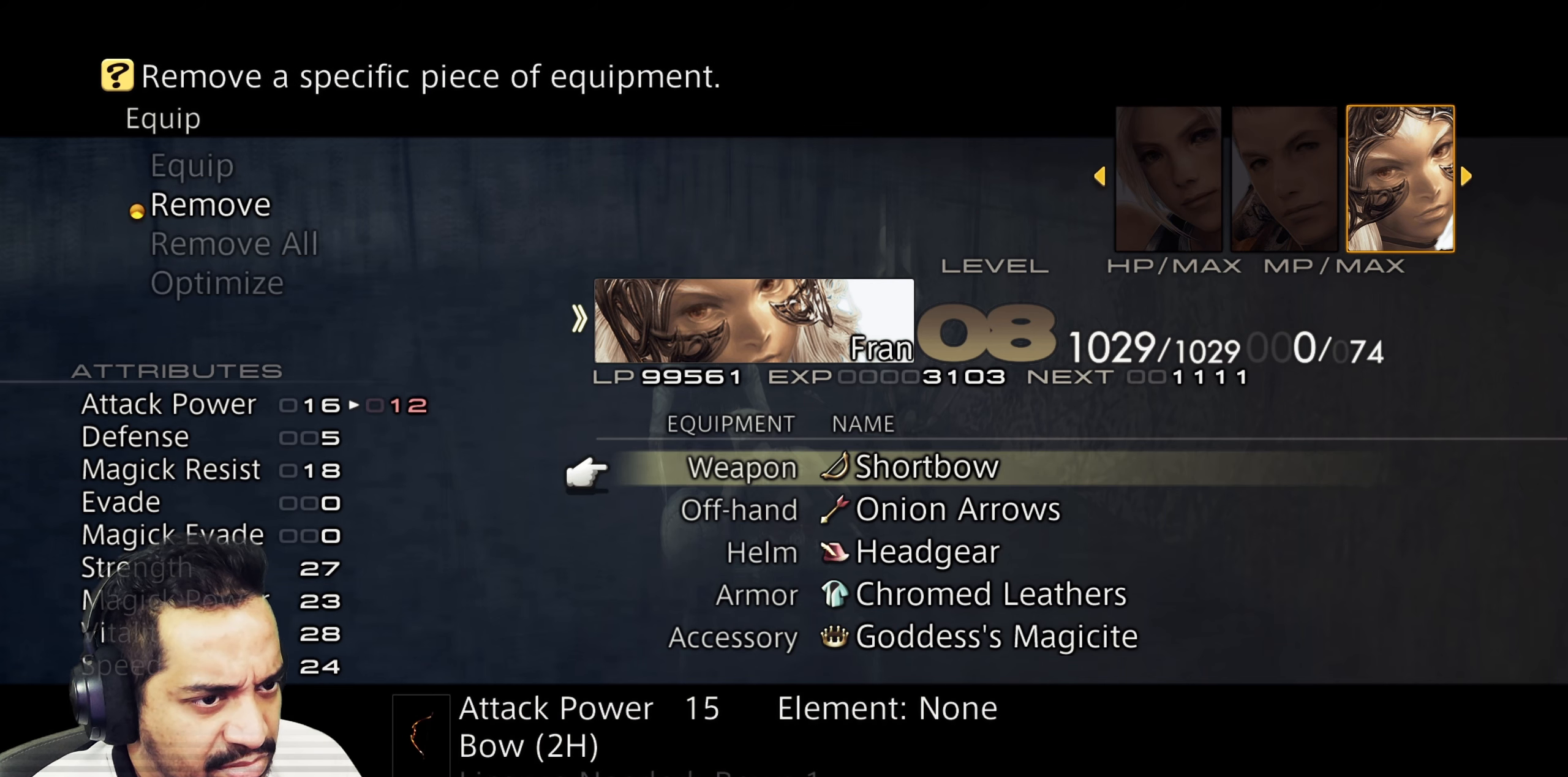
{"buttons": [], "left_stick": "center", "right_stick": "center", "events": [[83, "DPAD_DOWN", "down"], [233, "DPAD_DOWN", "up"], [400, "DPAD_UP", "down"], [500, "DPAD_UP", "up"]]}
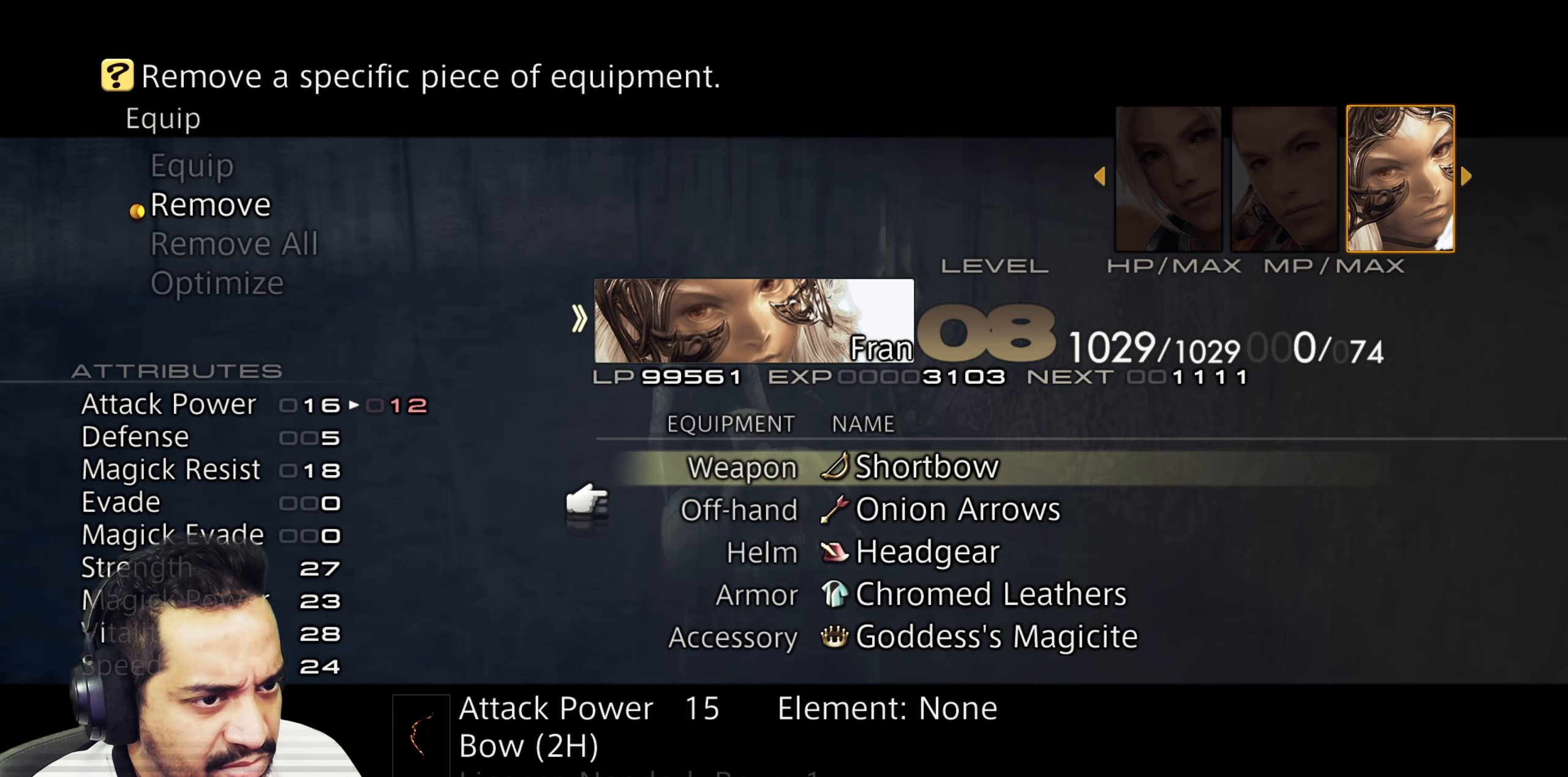
{"buttons": [], "left_stick": "center", "right_stick": "center", "events": [[133, "CROSS", "down"], [300, "CROSS", "up"]]}
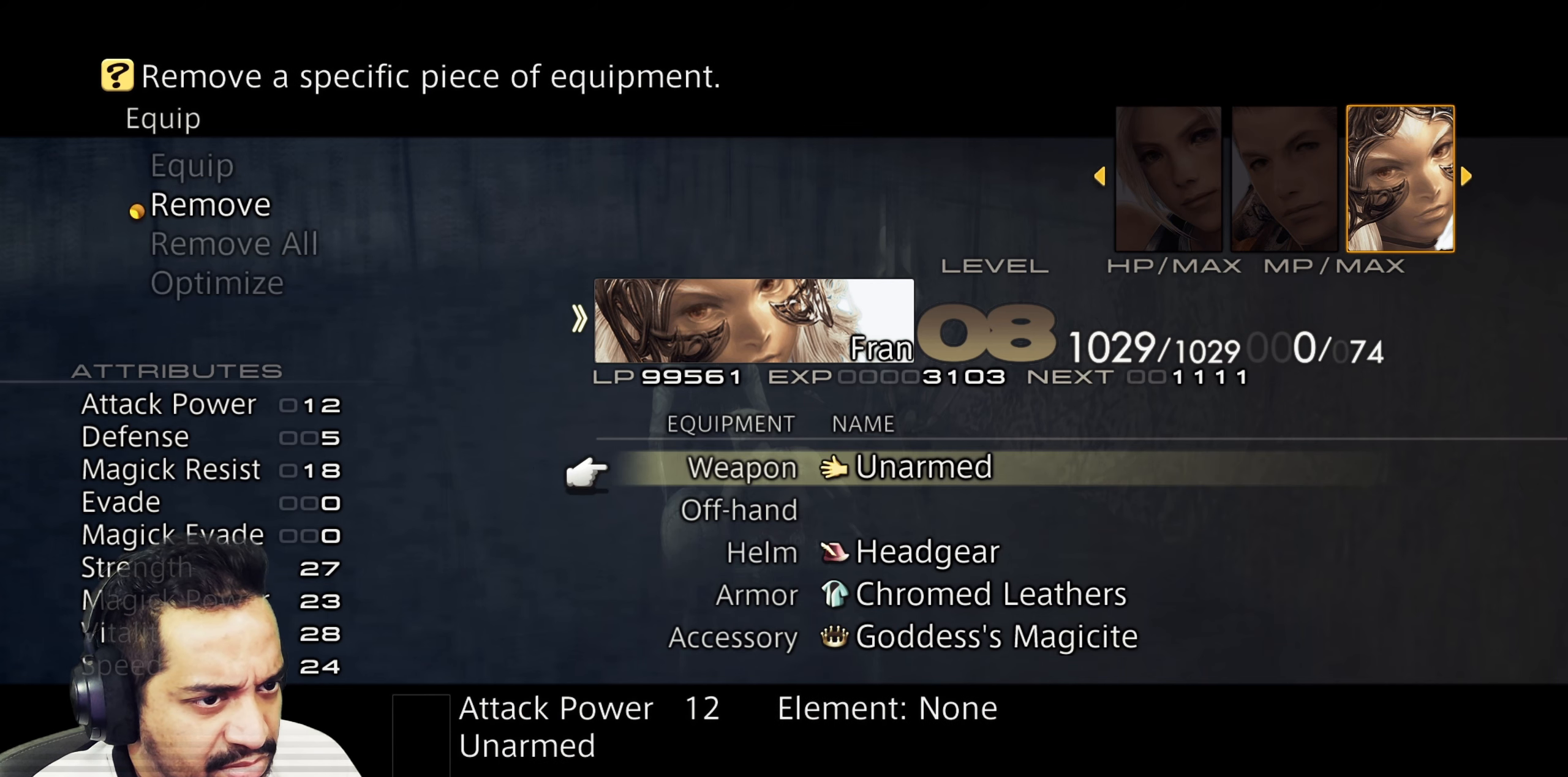
{"buttons": ["CROSS"], "left_stick": "center", "right_stick": "center", "events": [[67, "DPAD_DOWN", "down"], [183, "DPAD_DOWN", "up"], [350, "CROSS", "down"]]}
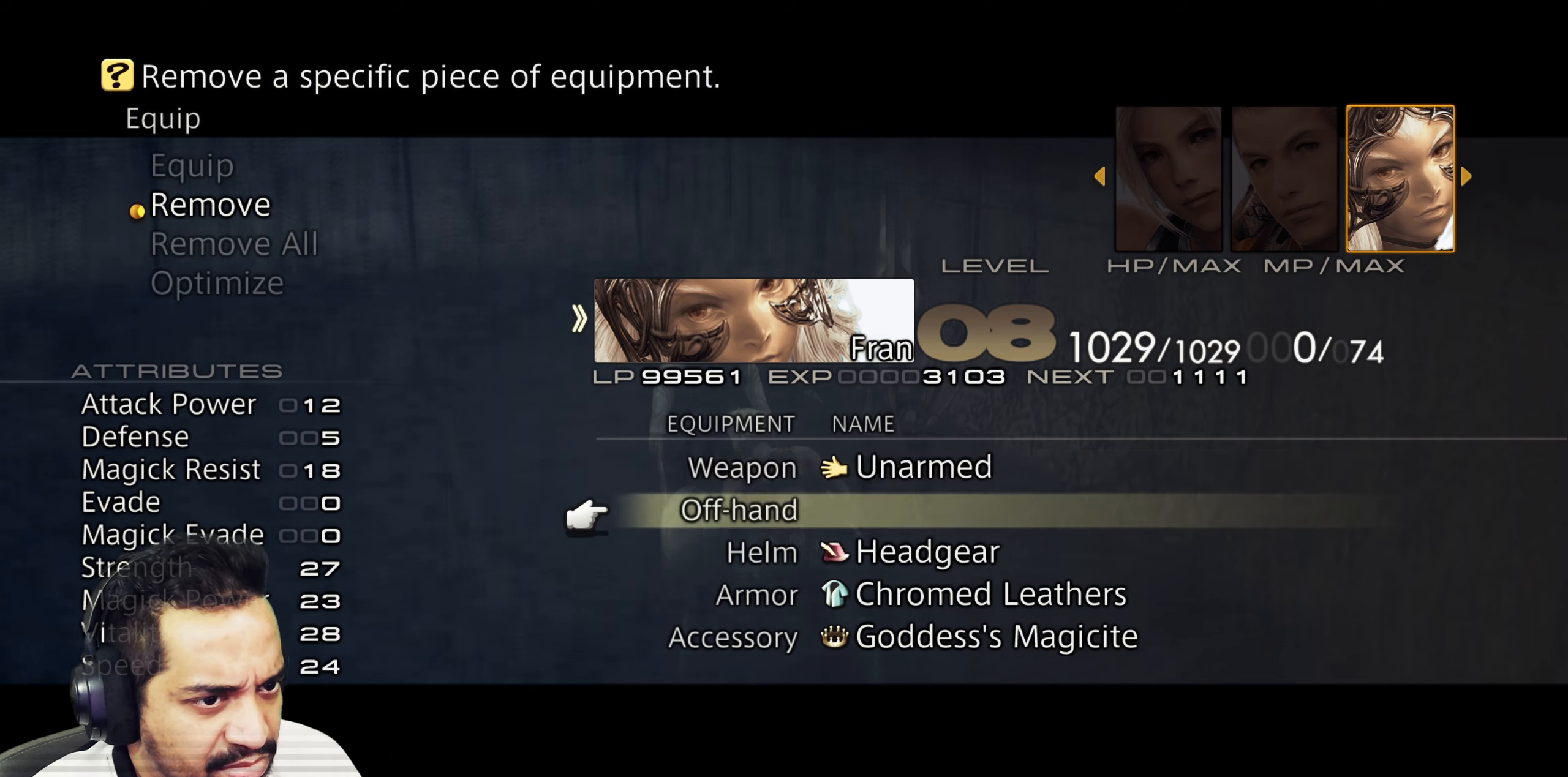
{"buttons": [], "left_stick": "center", "right_stick": "center", "events": [[33, "CROSS", "up"]]}
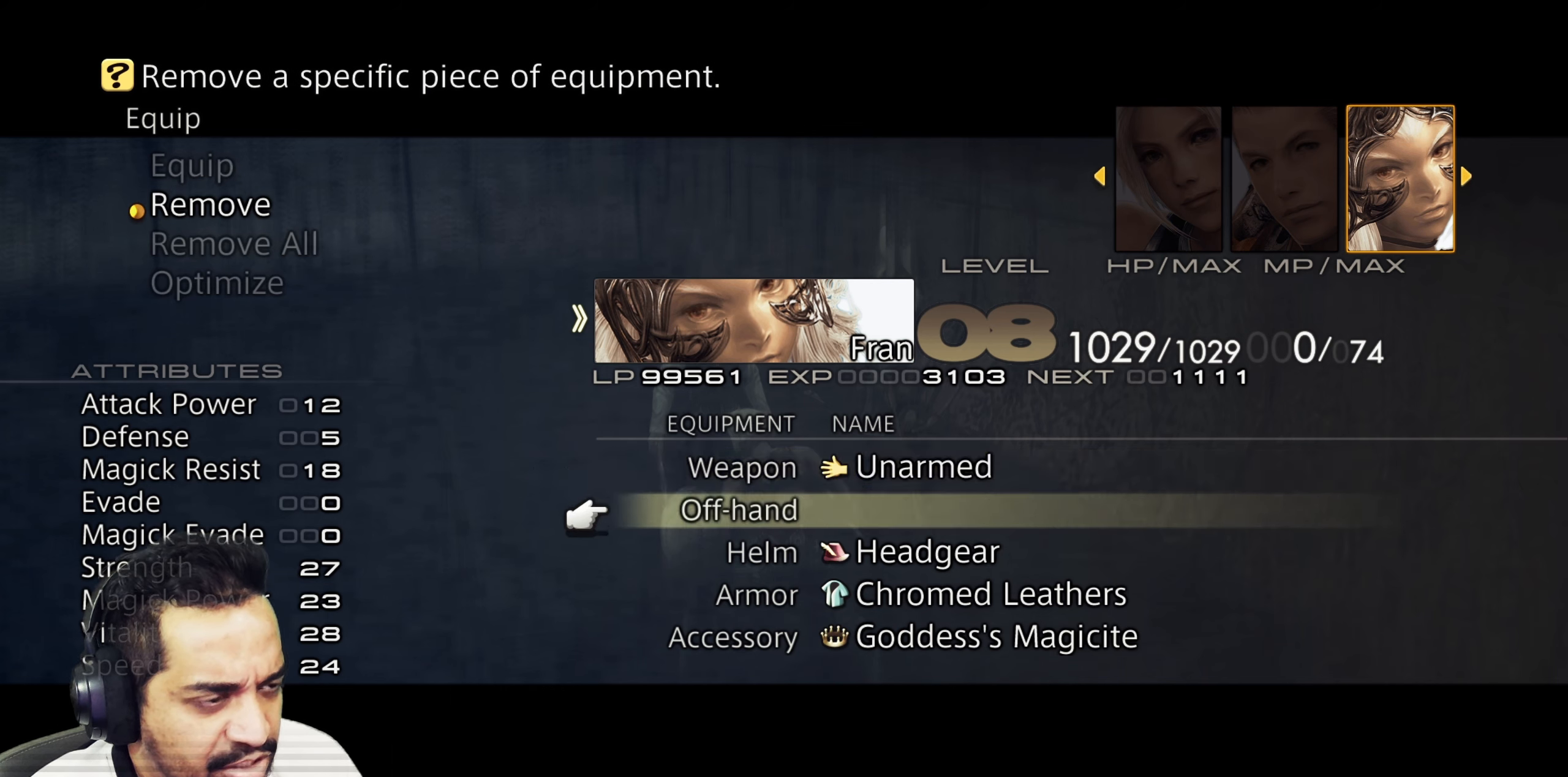
{"buttons": [], "left_stick": "center", "right_stick": "center", "events": [[33, "DPAD_UP", "down"], [183, "DPAD_UP", "up"]]}
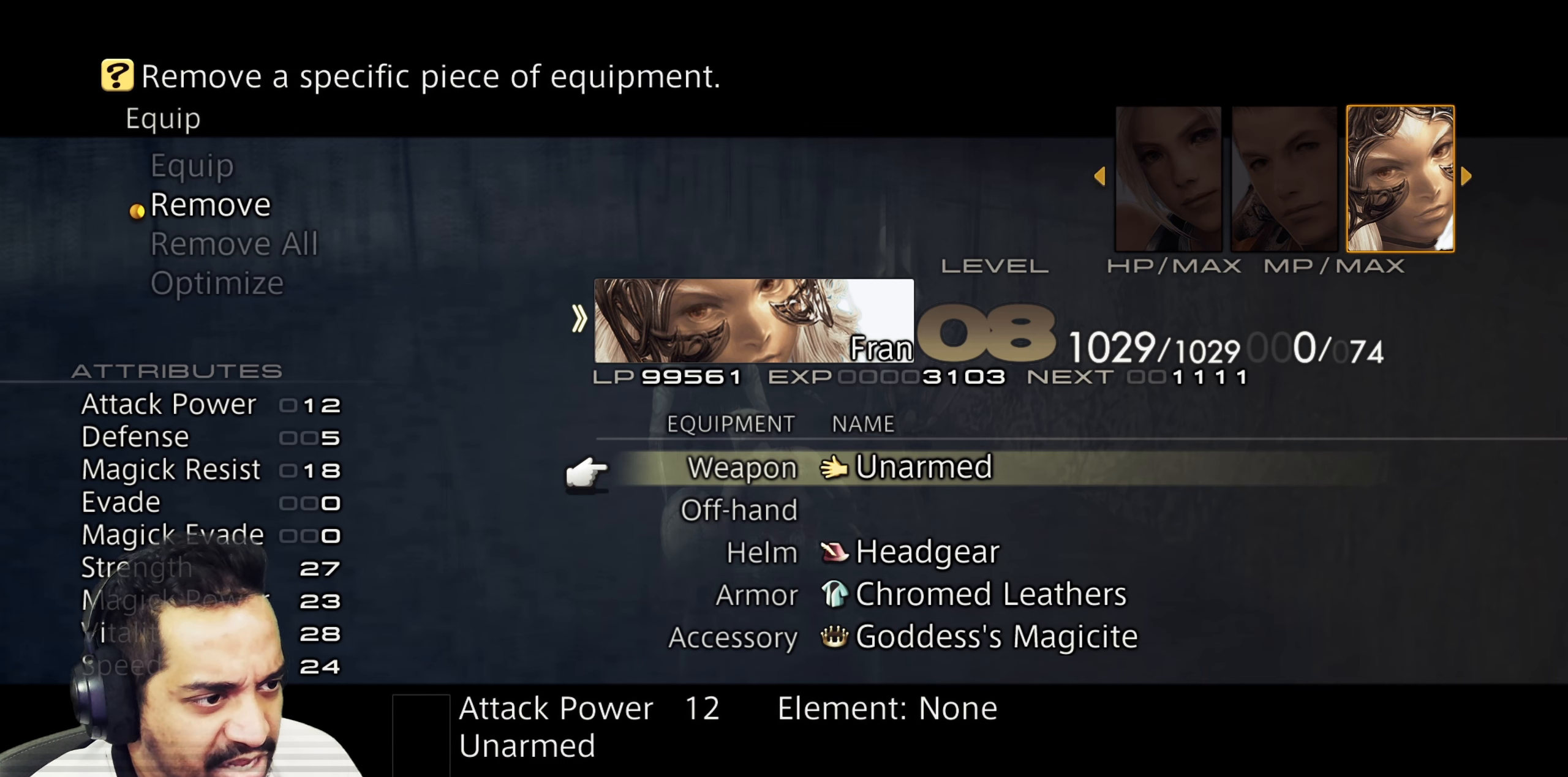
{"buttons": [], "left_stick": "center", "right_stick": "center", "events": []}
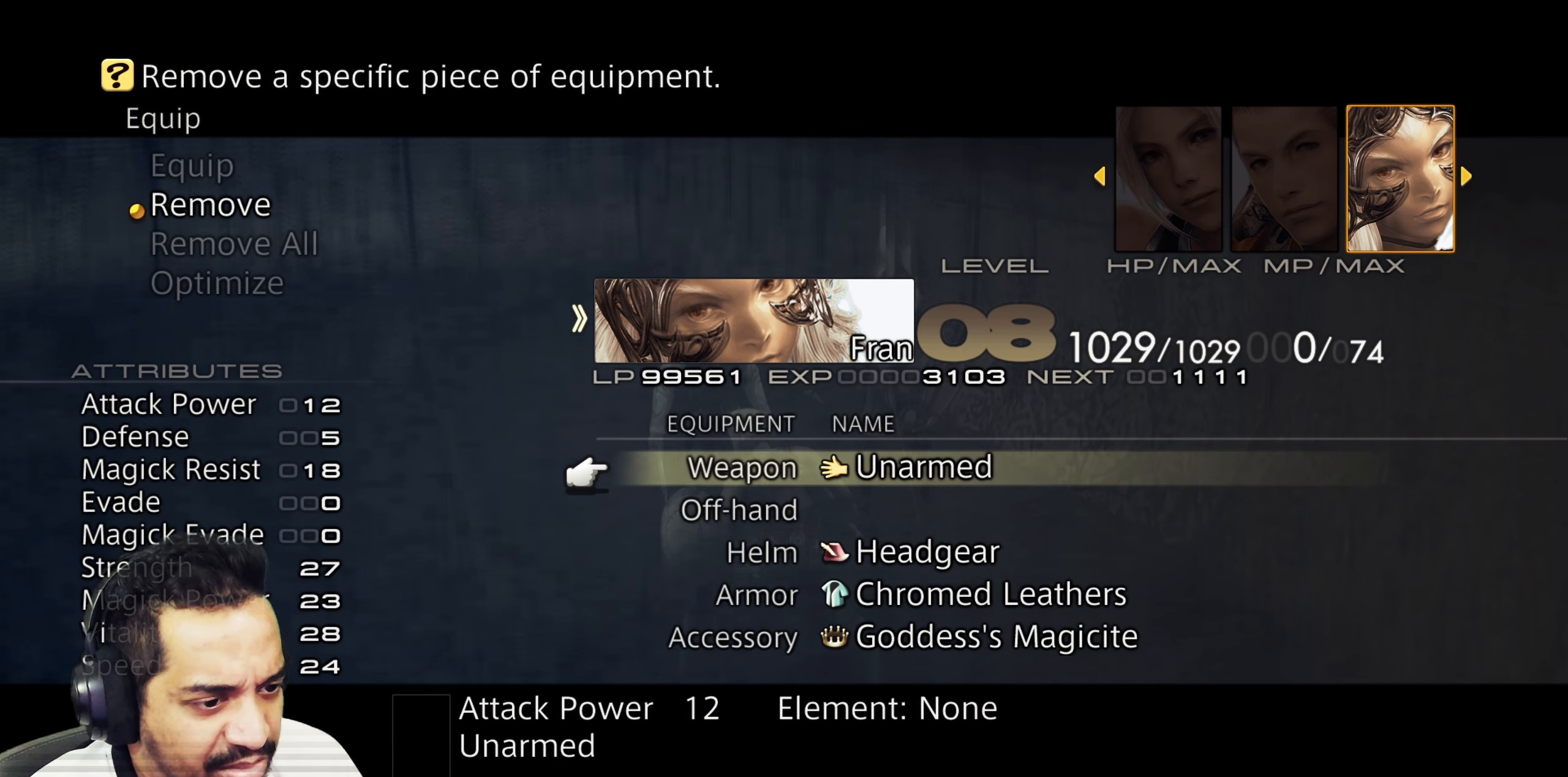
{"buttons": [], "left_stick": "center", "right_stick": "center", "events": []}
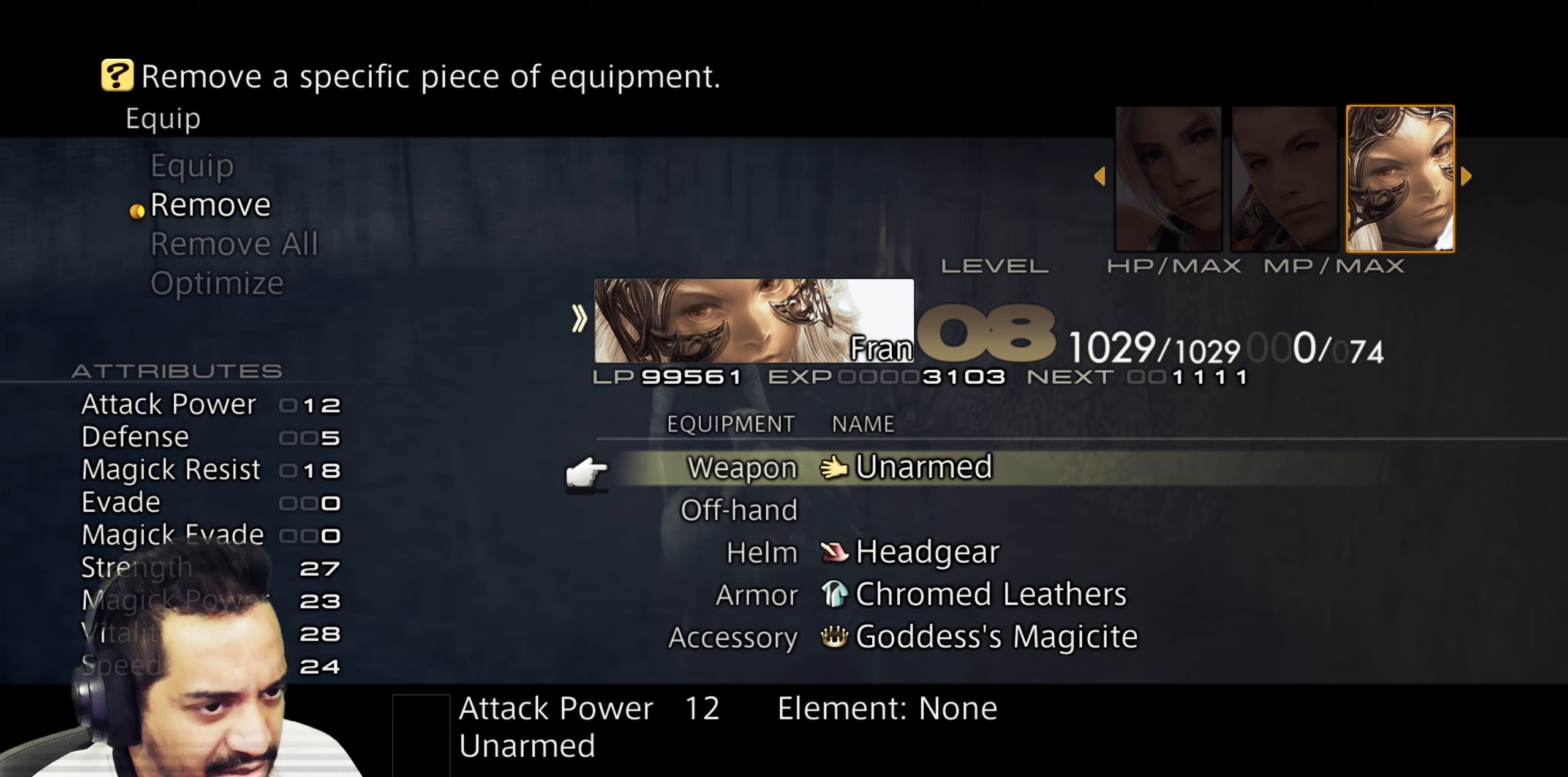
{"buttons": [], "left_stick": "center", "right_stick": "center", "events": []}
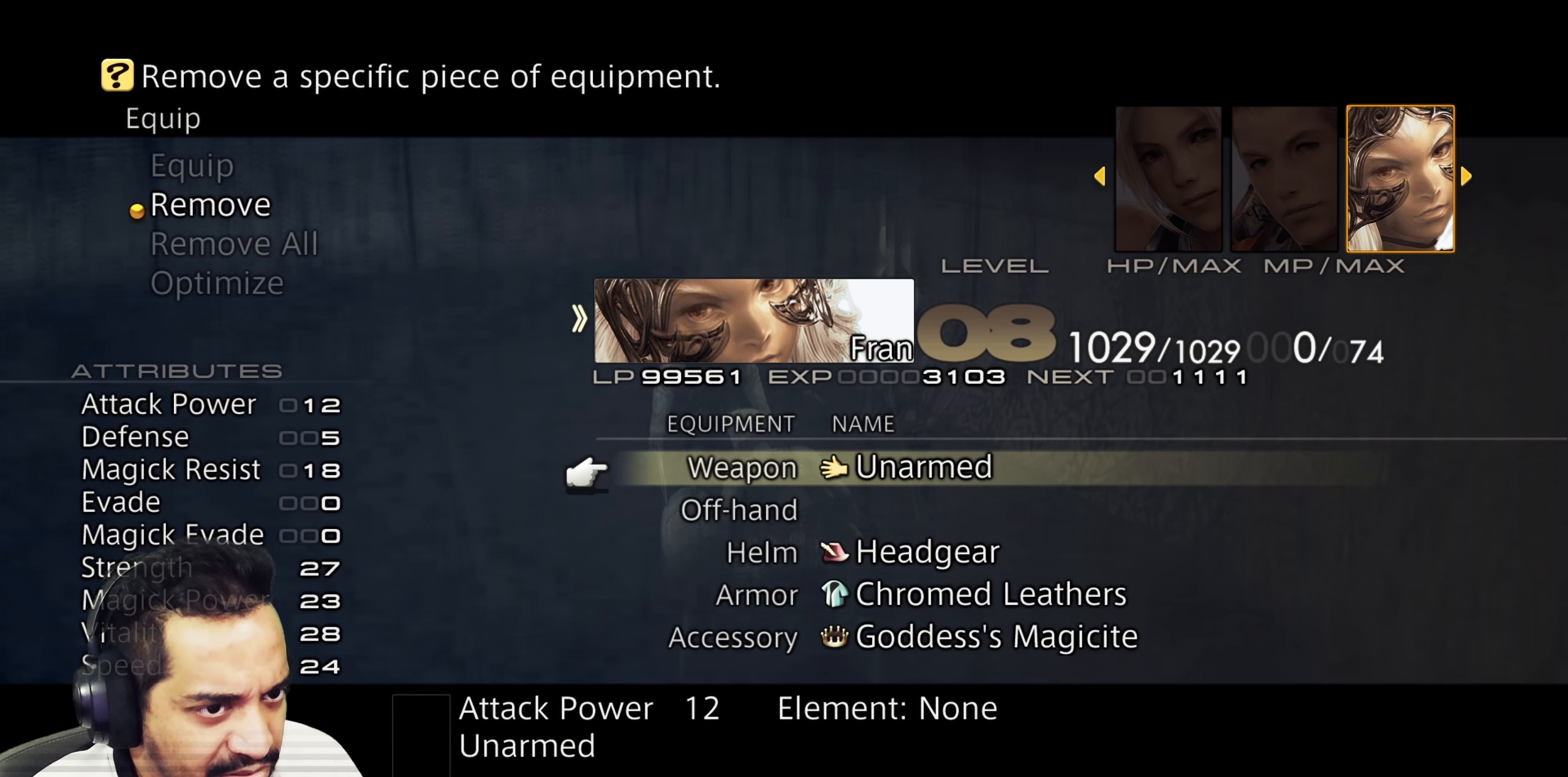
{"buttons": [], "left_stick": "center", "right_stick": "center", "events": []}
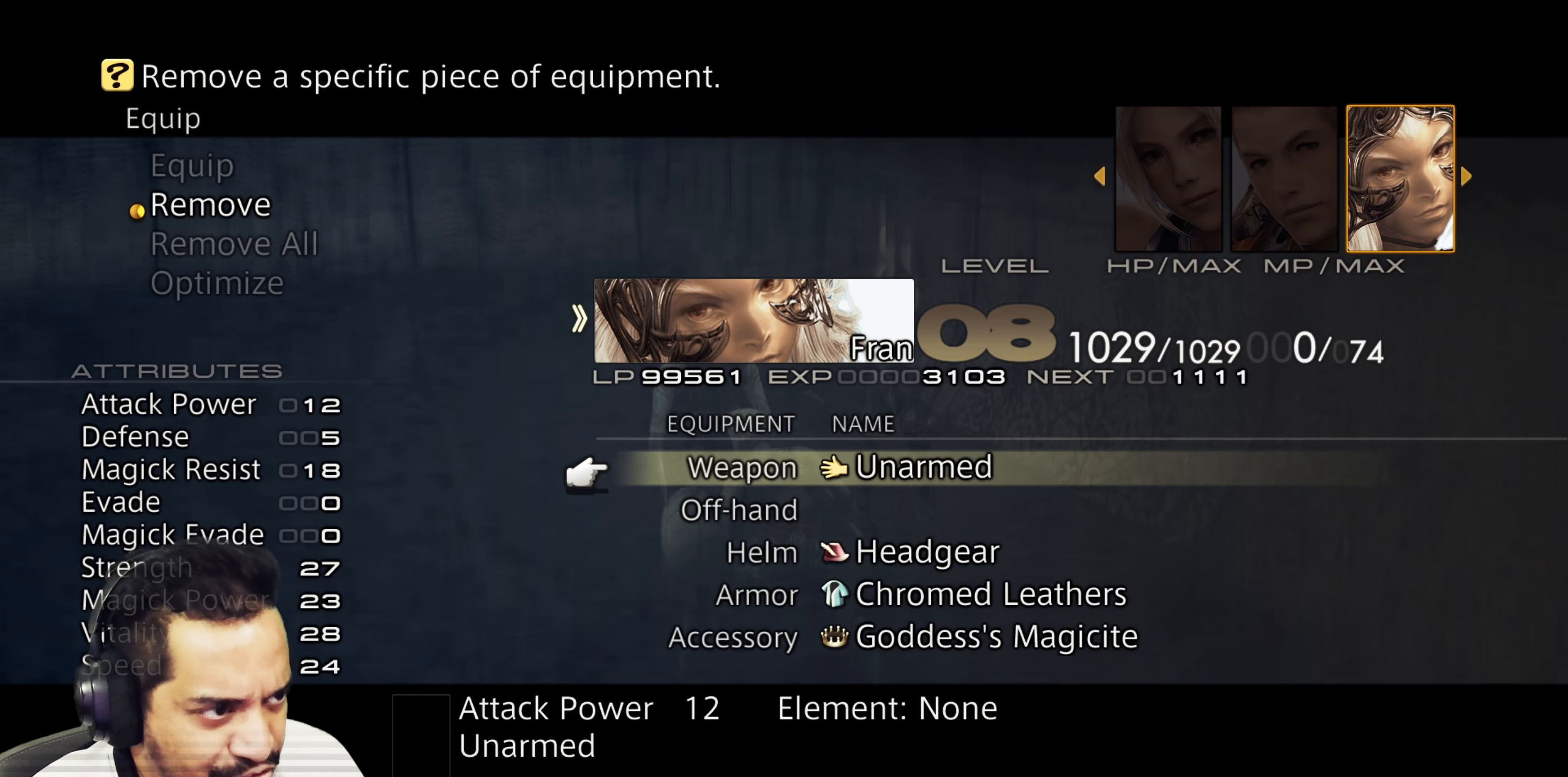
{"buttons": [], "left_stick": "center", "right_stick": "center", "events": []}
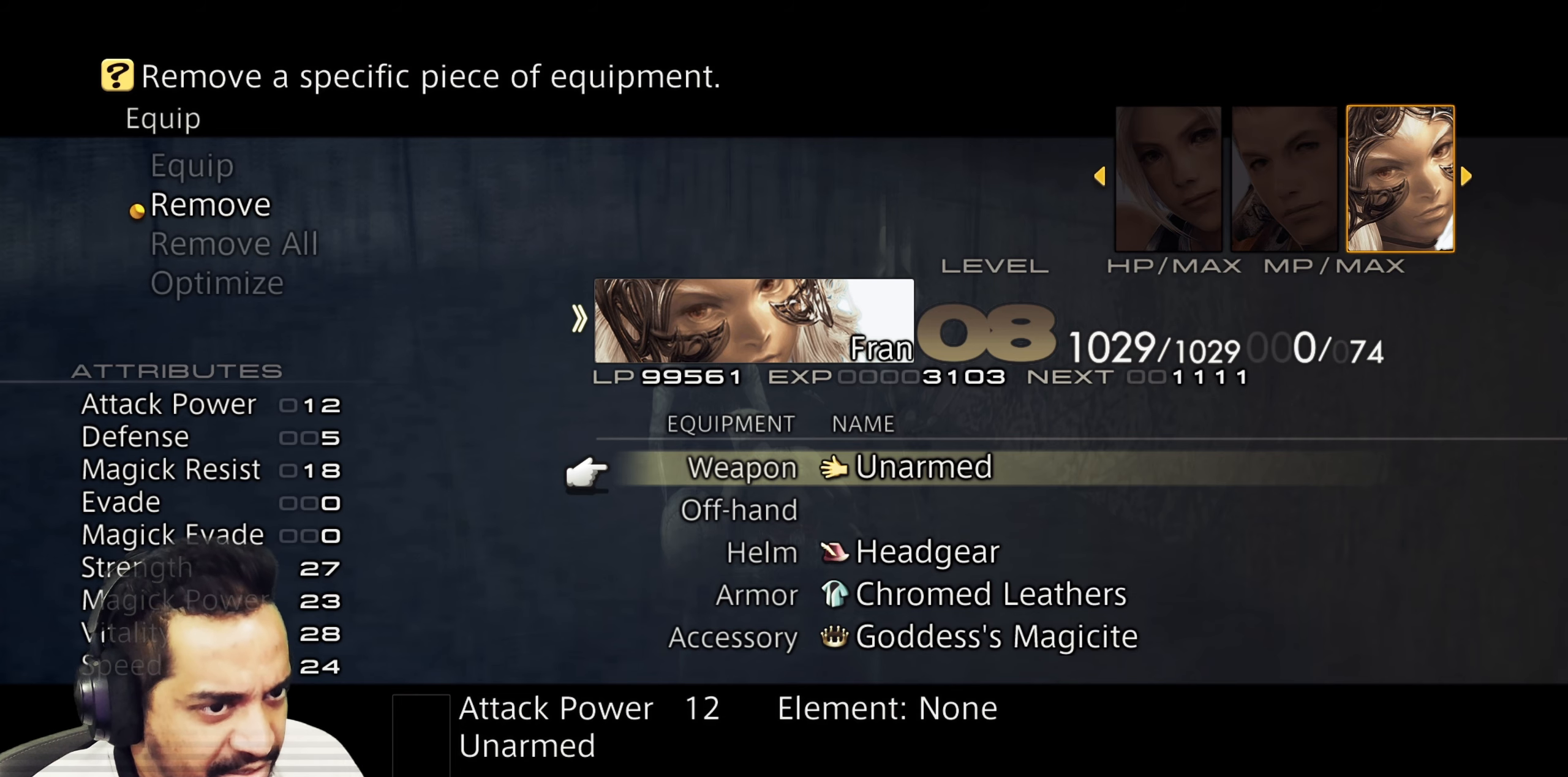
{"buttons": [], "left_stick": "center", "right_stick": "center", "events": []}
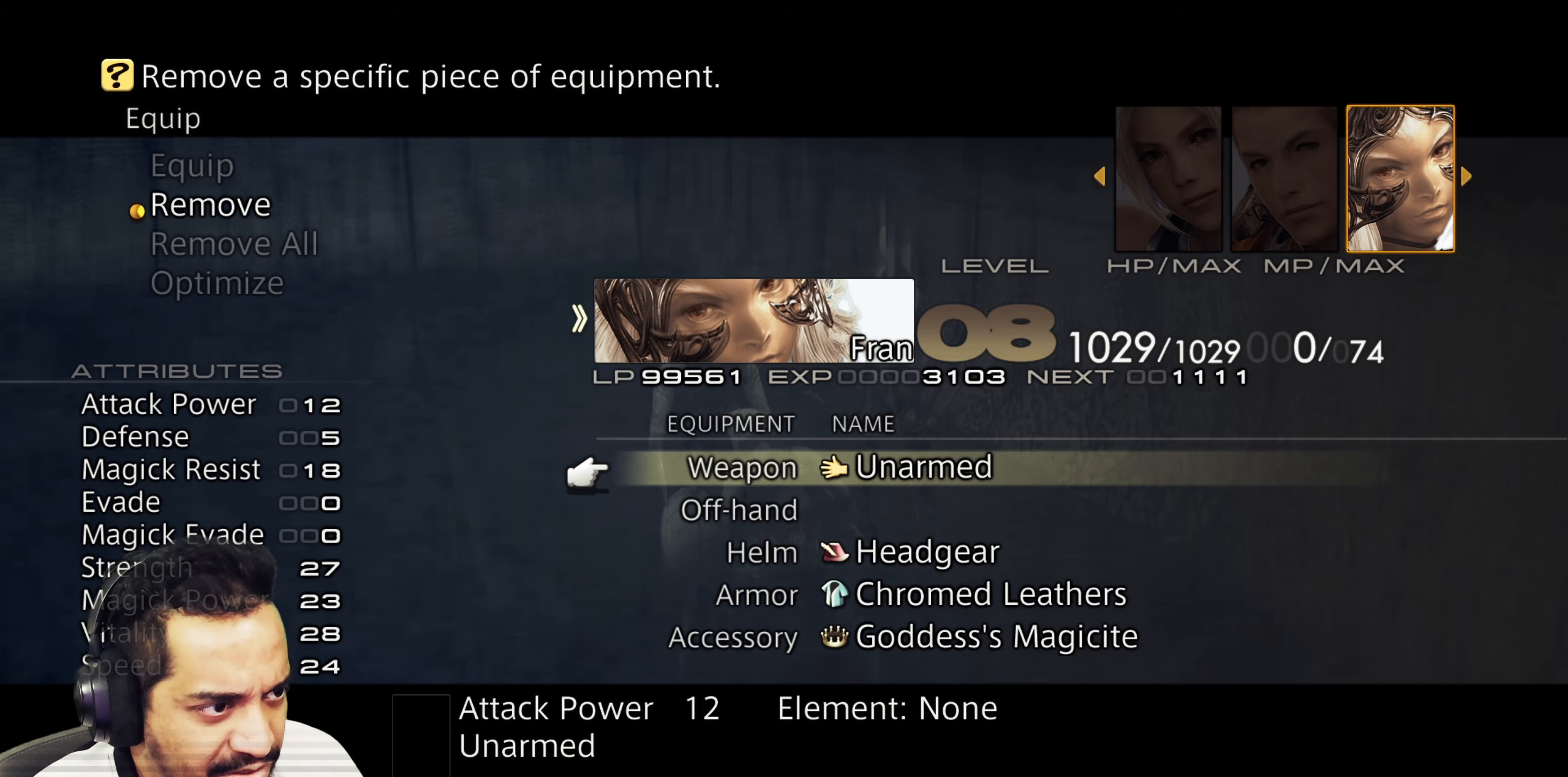
{"buttons": [], "left_stick": "center", "right_stick": "center", "events": []}
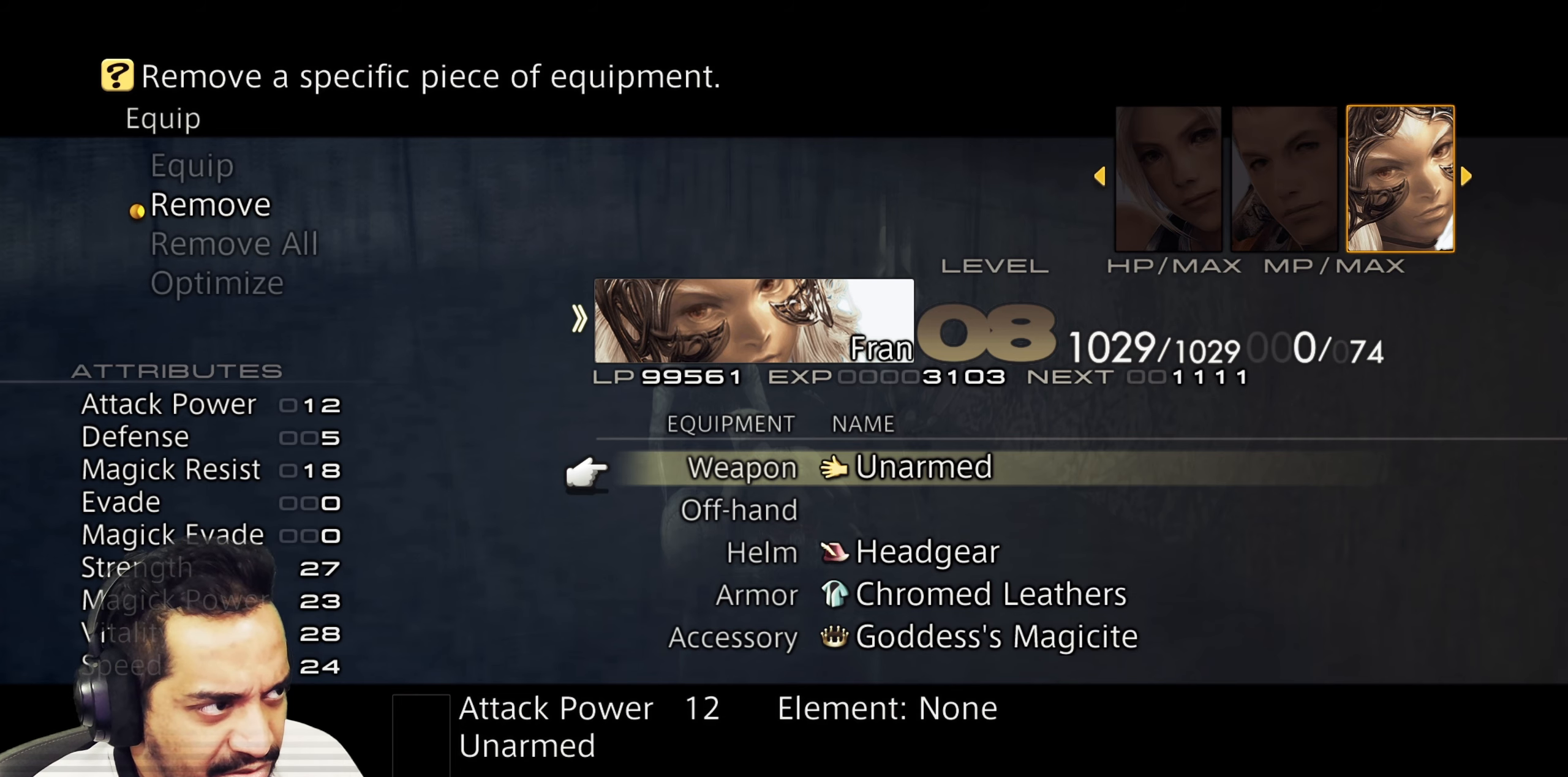
{"buttons": [], "left_stick": "center", "right_stick": "center", "events": []}
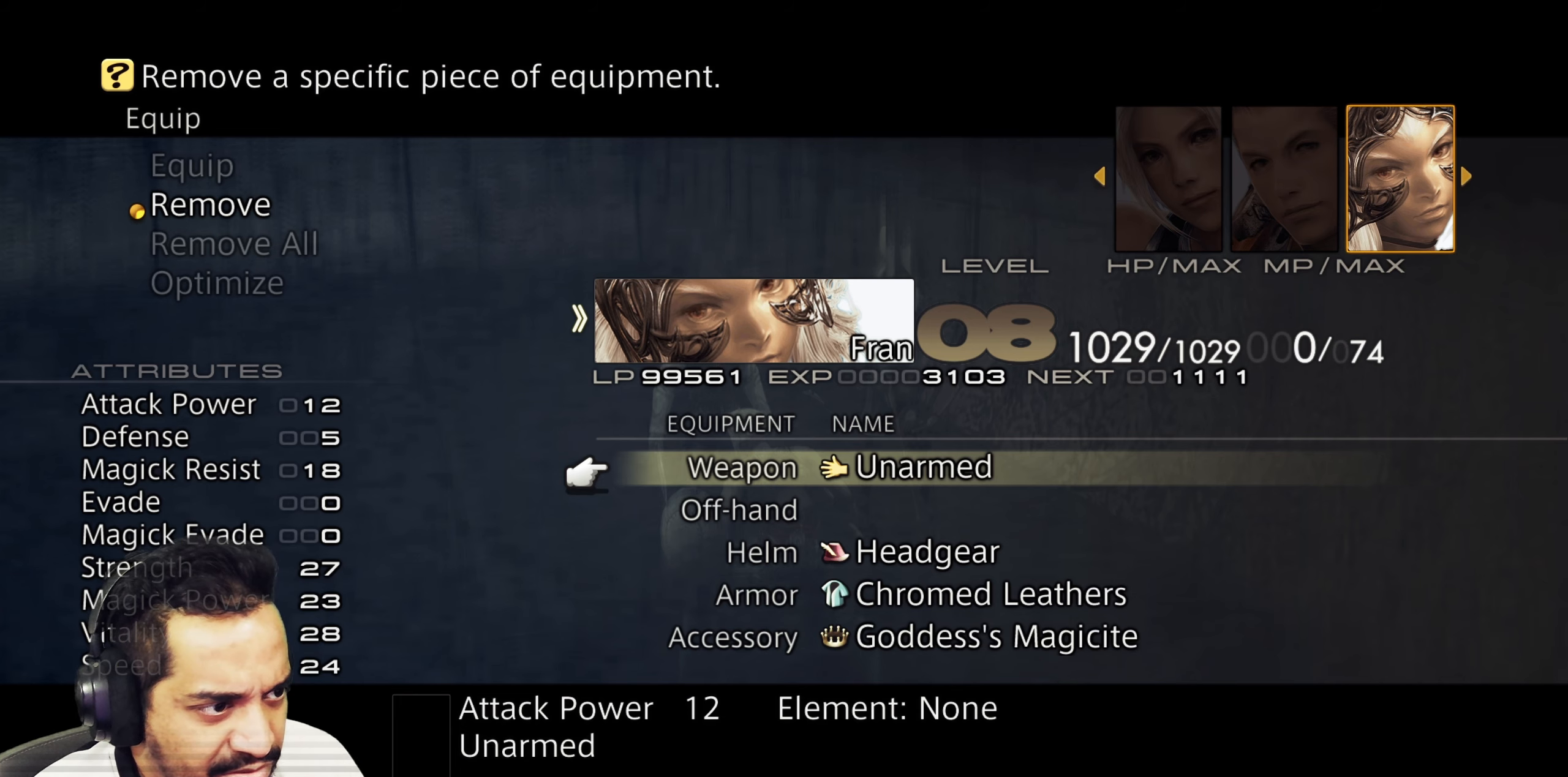
{"buttons": ["CIRCLE"], "left_stick": "center", "right_stick": "center", "events": [[383, "CIRCLE", "down"]]}
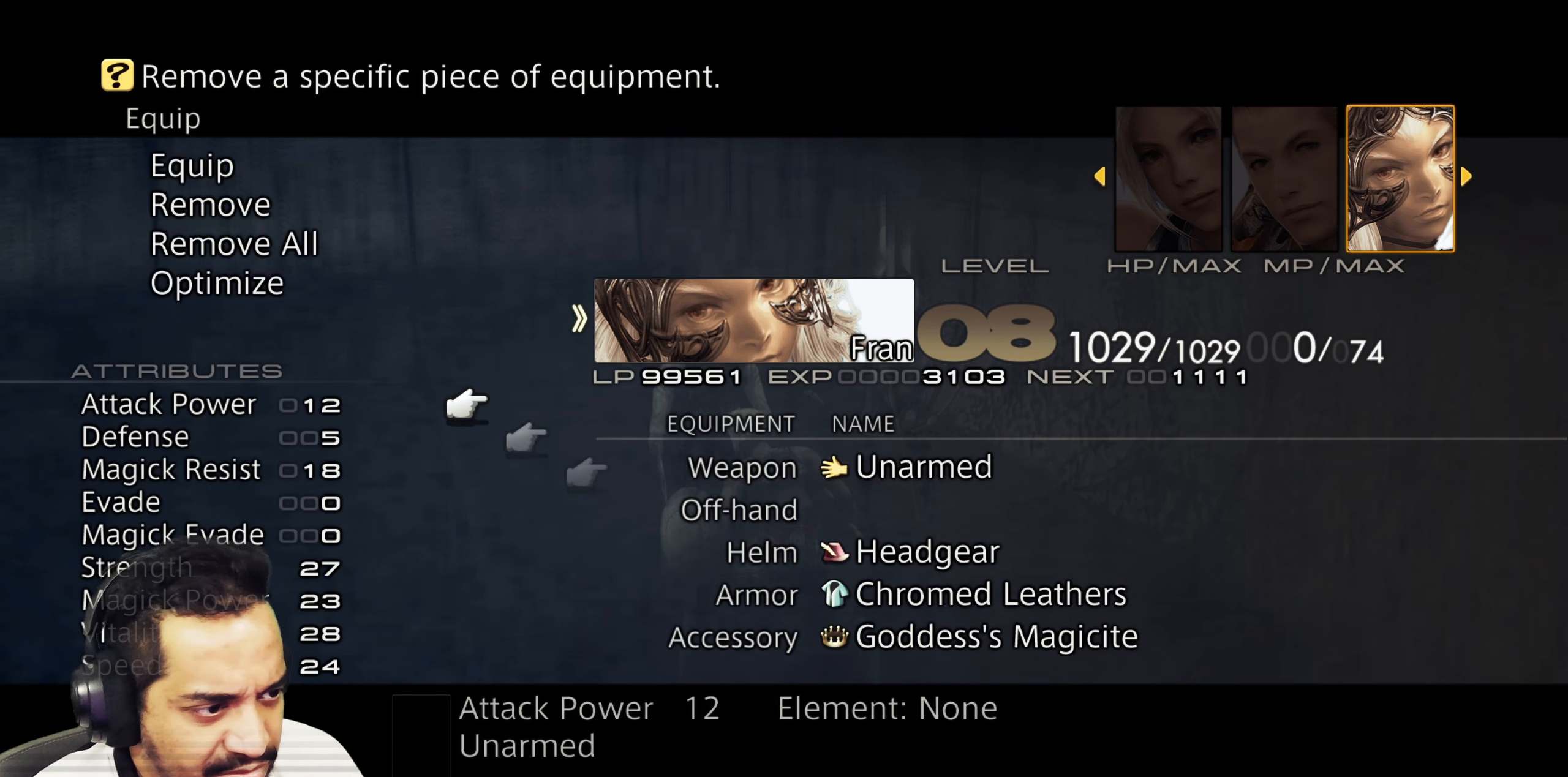
{"buttons": [], "left_stick": "center", "right_stick": "center", "events": [[50, "CIRCLE", "up"]]}
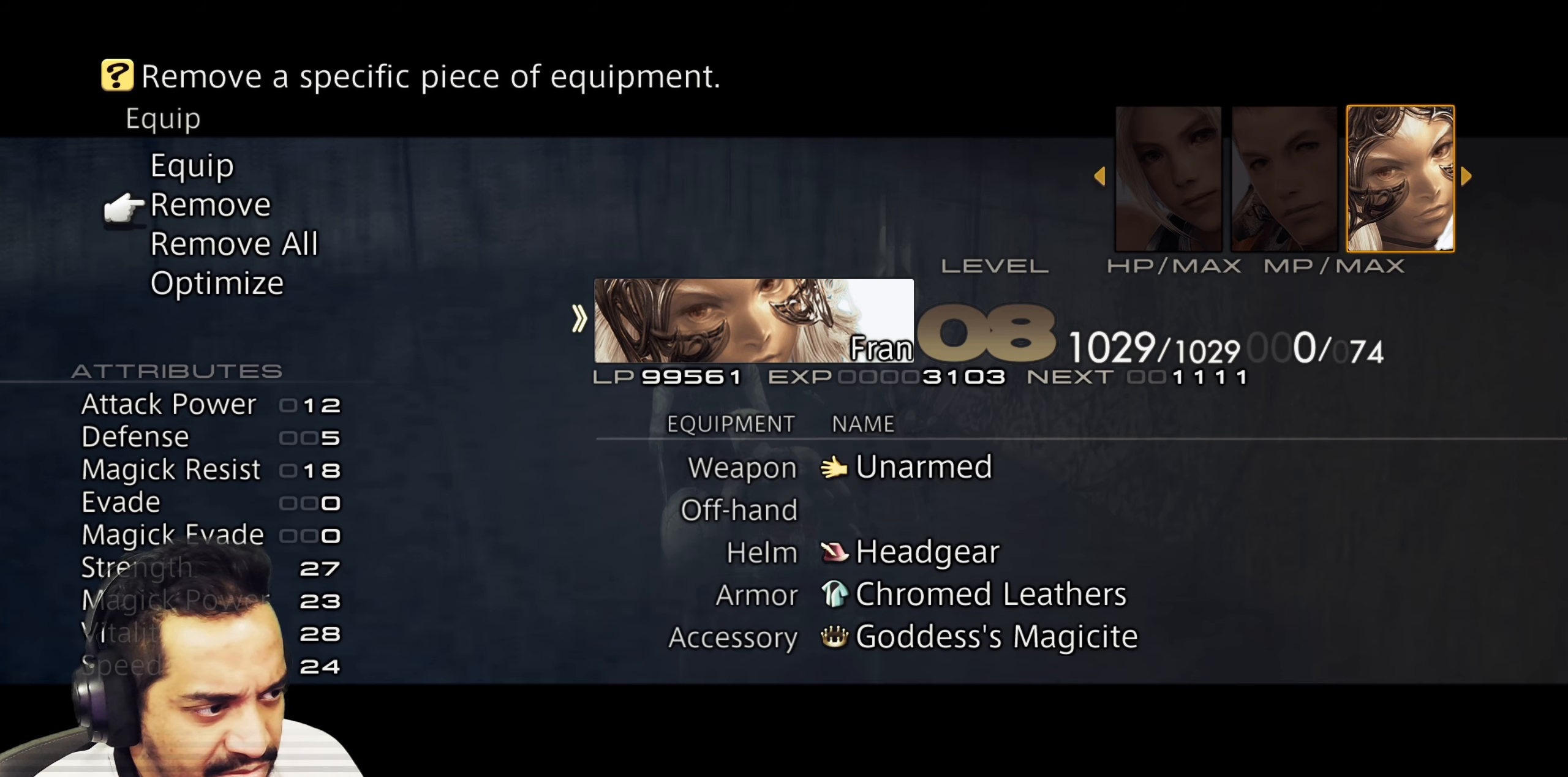
{"buttons": [], "left_stick": "center", "right_stick": "center", "events": []}
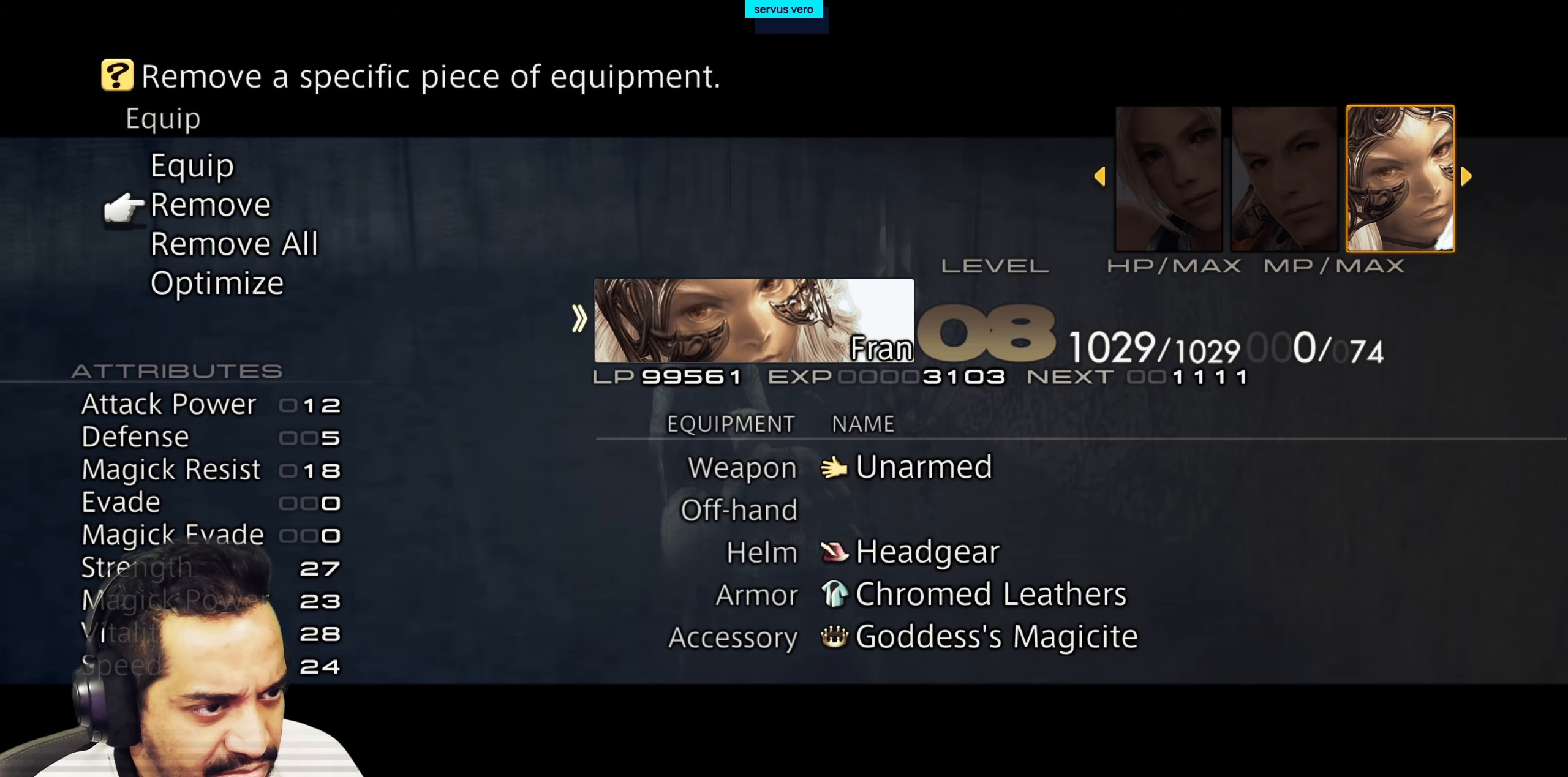
{"buttons": [], "left_stick": "center", "right_stick": "center", "events": [[250, "CIRCLE", "down"], [467, "CIRCLE", "up"]]}
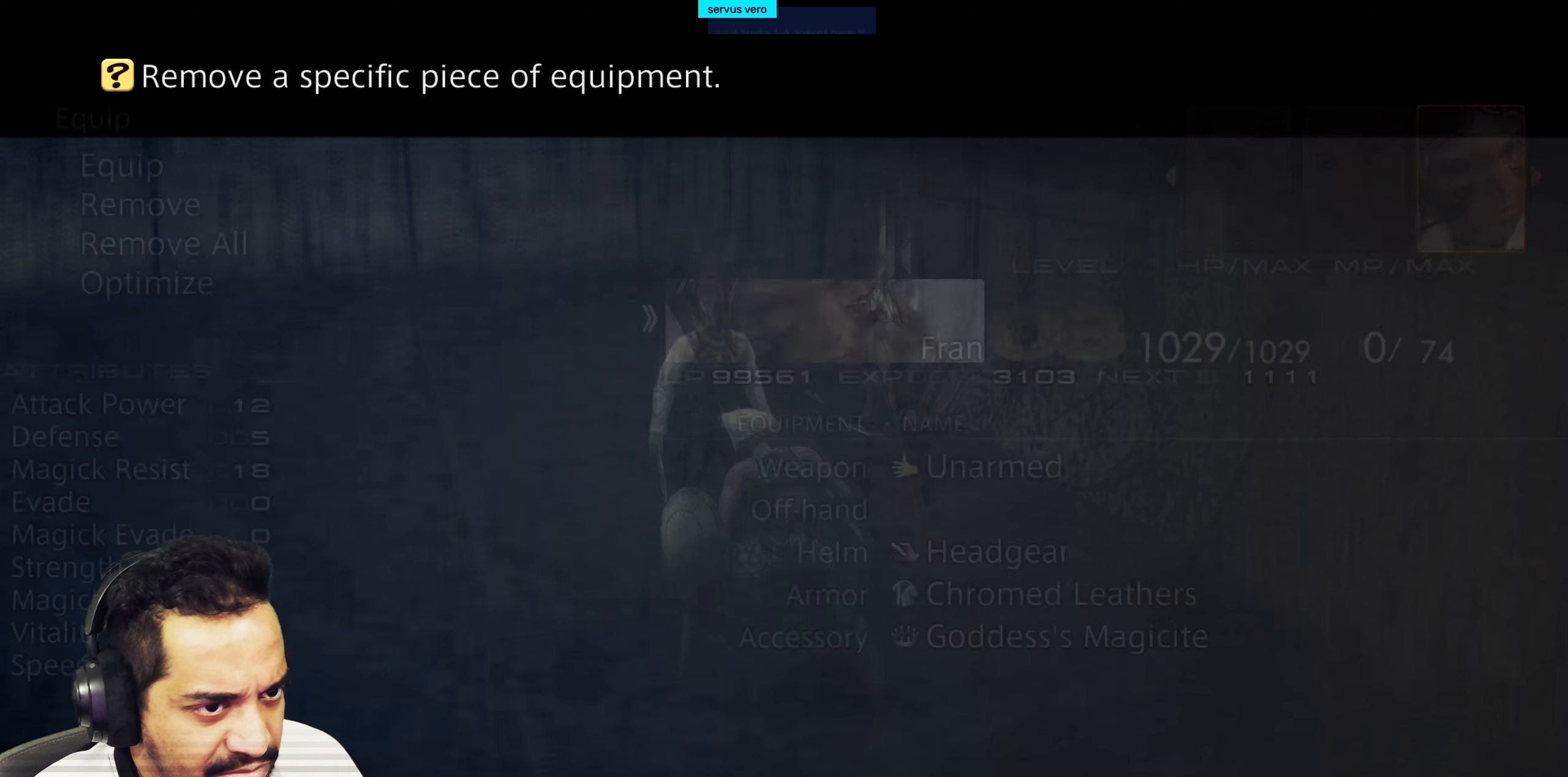
{"buttons": [], "left_stick": "center", "right_stick": "center", "events": []}
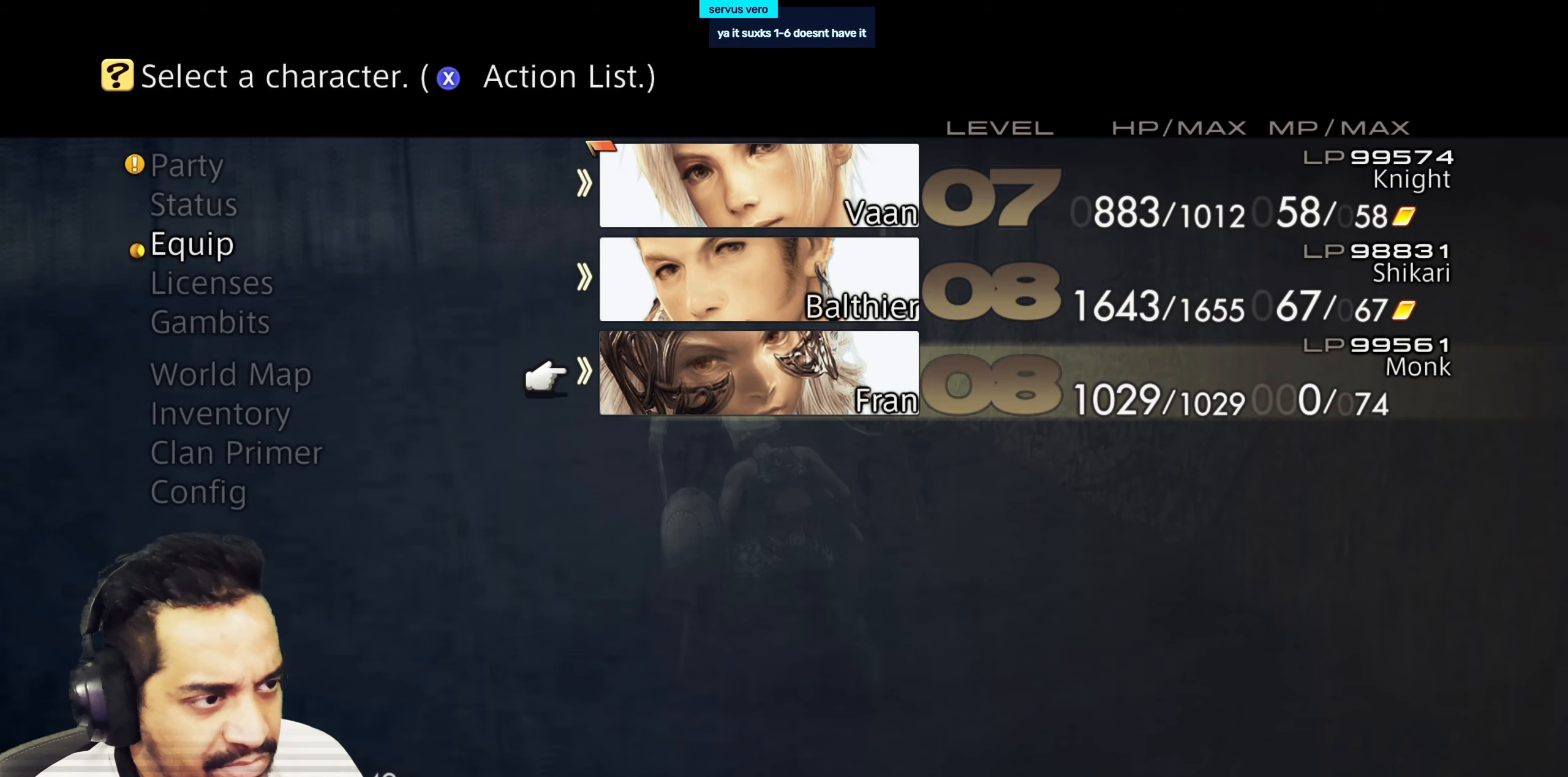
{"buttons": [], "left_stick": "center", "right_stick": "center", "events": []}
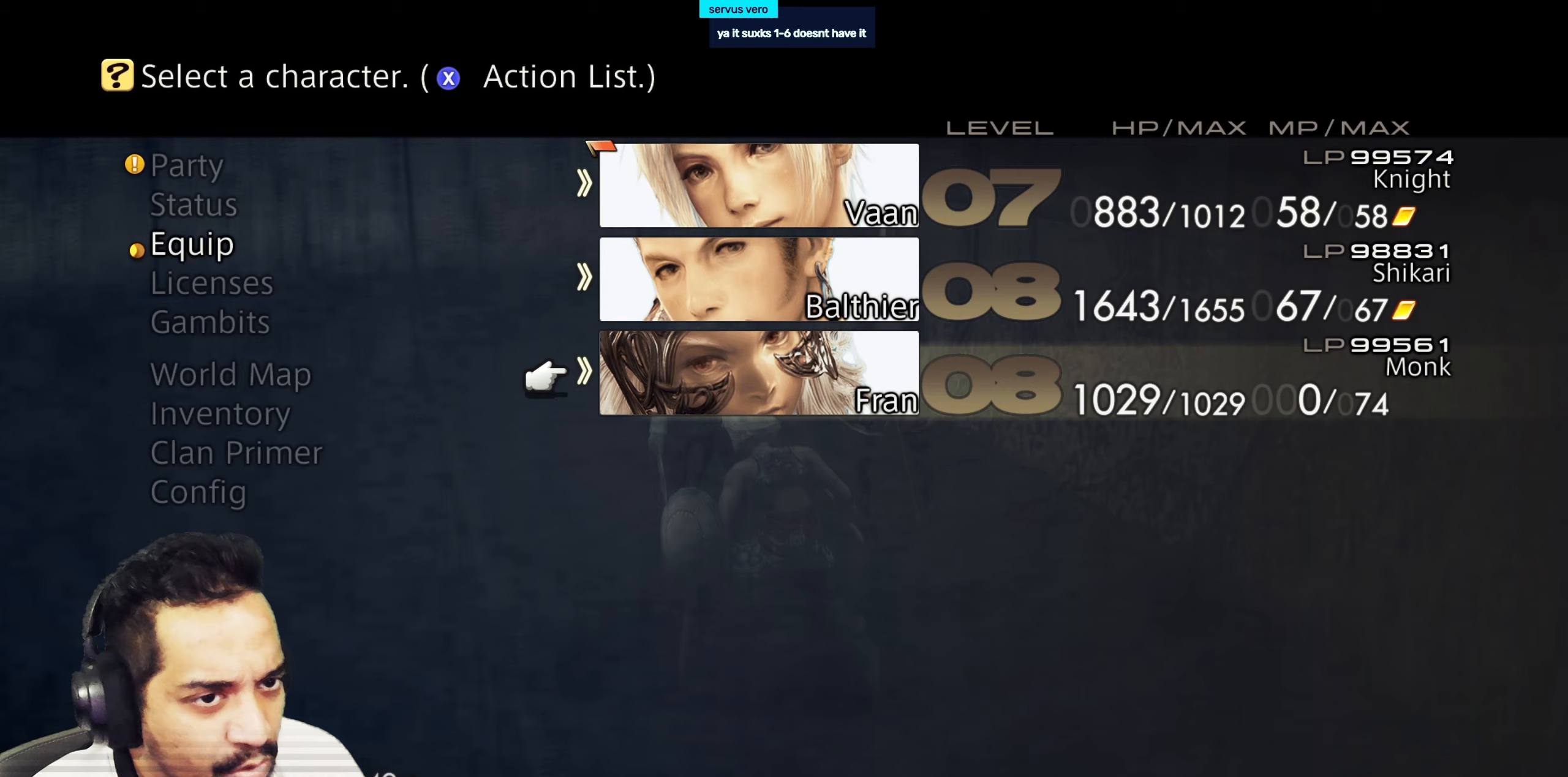
{"buttons": [], "left_stick": "center", "right_stick": "center", "events": [[317, "CROSS", "down"], [483, "CROSS", "up"]]}
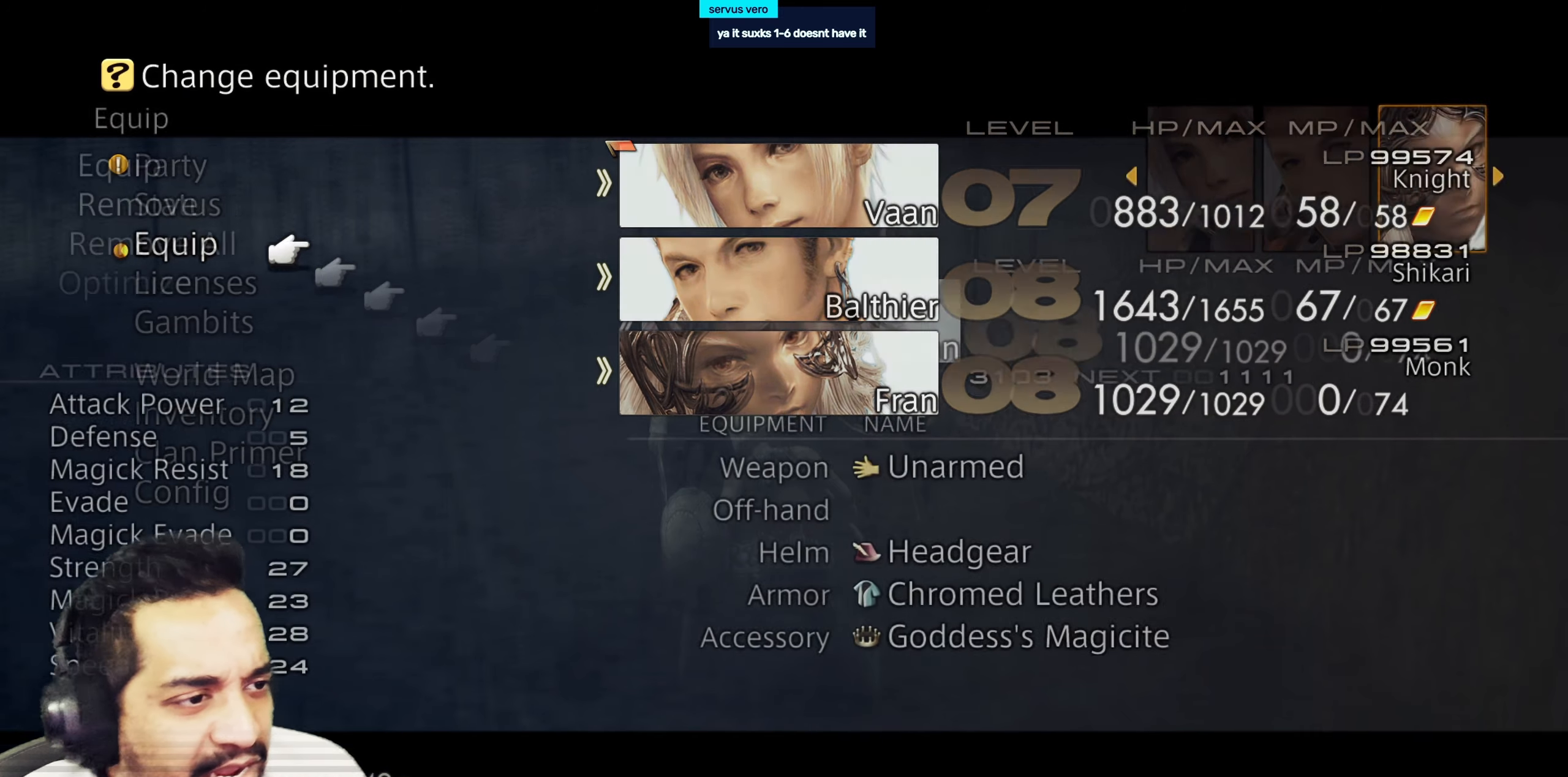
{"buttons": ["CROSS"], "left_stick": "center", "right_stick": "center", "events": [[500, "CROSS", "down"]]}
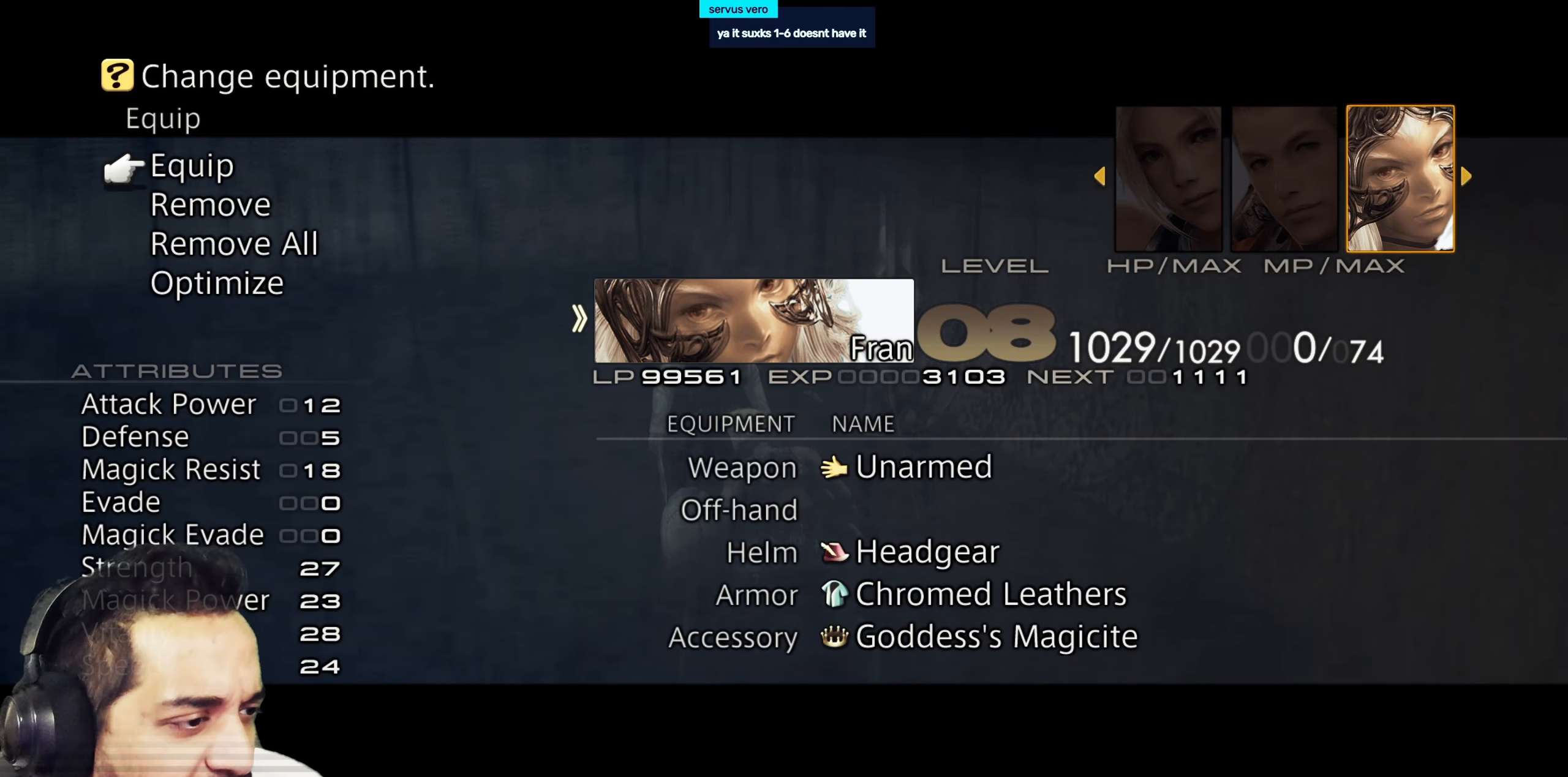
{"buttons": [], "left_stick": "center", "right_stick": "center", "events": [[167, "CROSS", "up"], [250, "DPAD_DOWN", "down"], [333, "DPAD_DOWN", "up"], [417, "DPAD_DOWN", "down"], [500, "DPAD_DOWN", "up"]]}